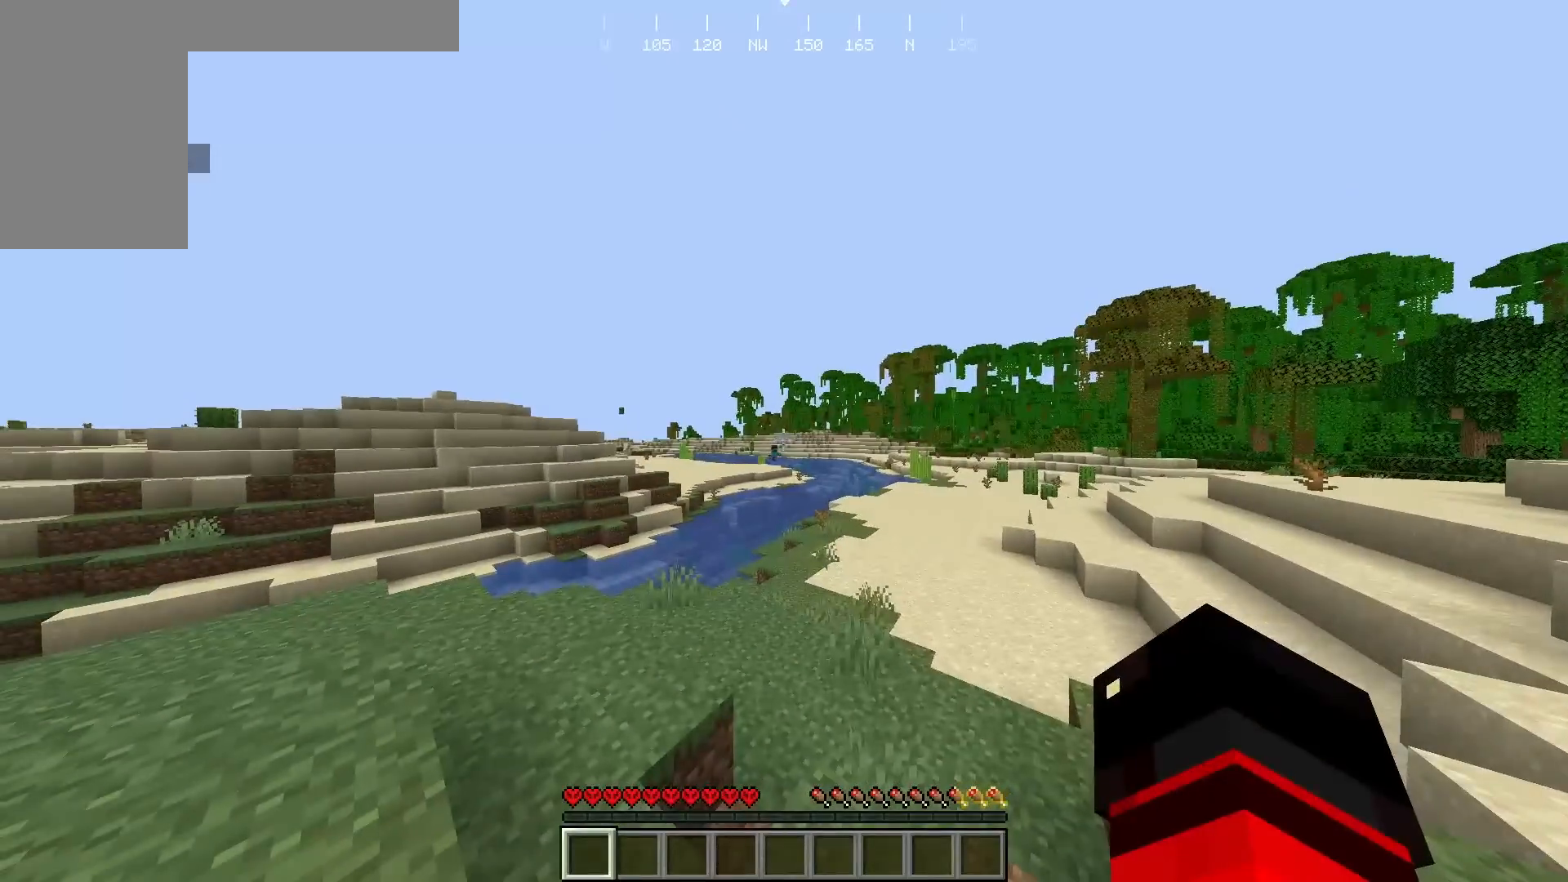
Gameplay with keyboard and mouse; each line is a JSON object with the keys and mouse buttons held at the frame after it. "events" lists presses ("down") and releases ("up") of "a", "d", "s", "w", "mouse_left" and "mouse_right" between this image and that frame as [ms after this image, input, new state], when the widget could be followed in between. "mouse_left", "mouse_right" = the "left", "right" buttons of the "mouse" list. No other keys are recorded. Fast repeated clicks can show as one long hold. Mouse movement is not recorded.
{"keys": ["w"], "mouse": [], "events": [[250, "w", "down"]]}
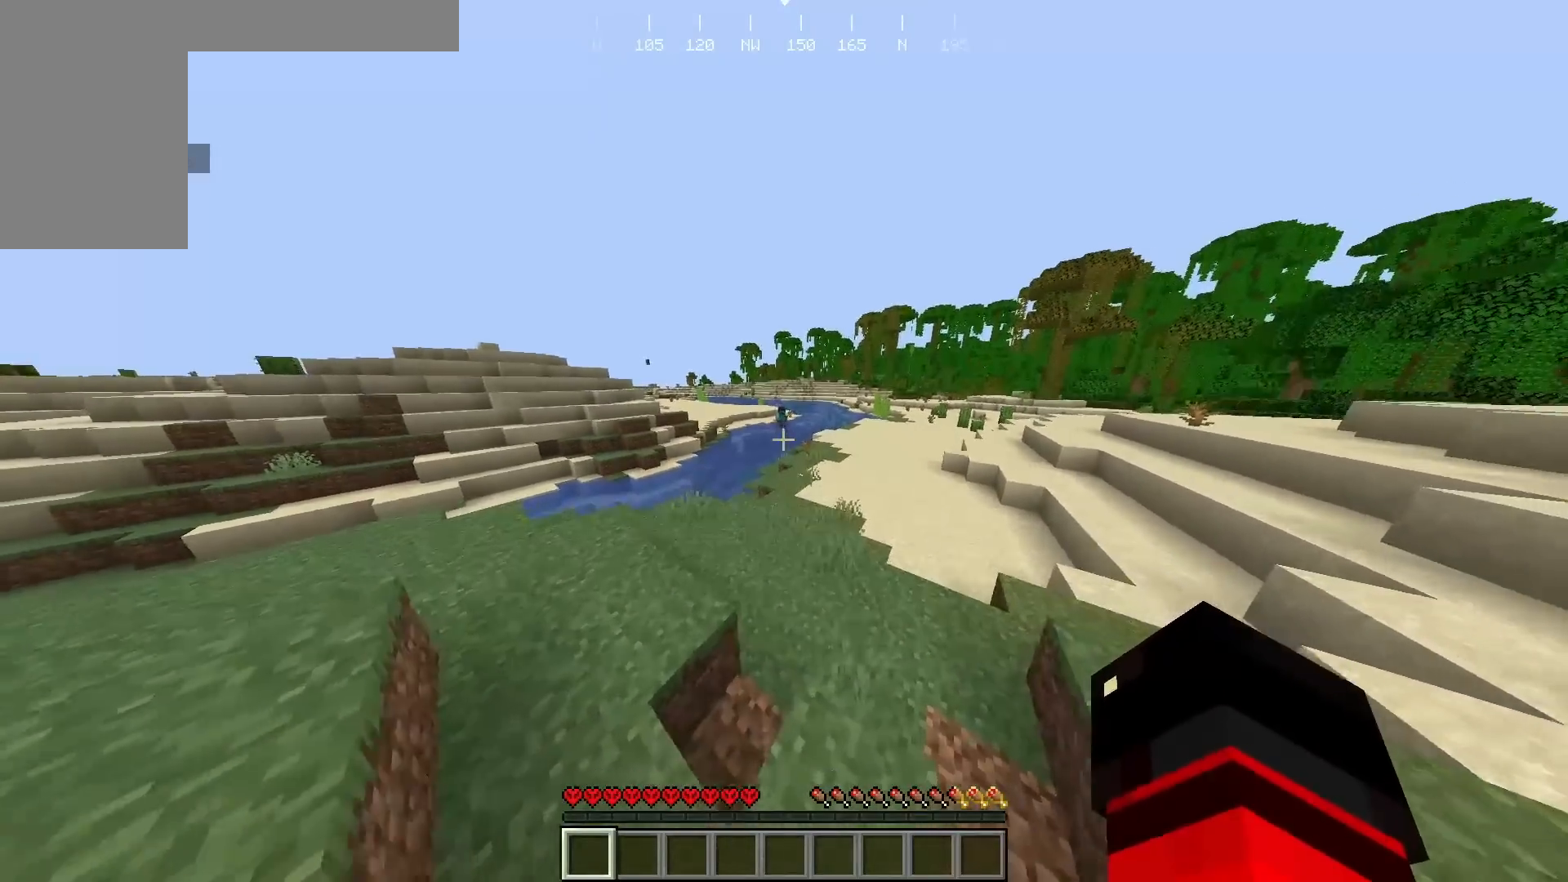
{"keys": ["w"], "mouse": [], "events": []}
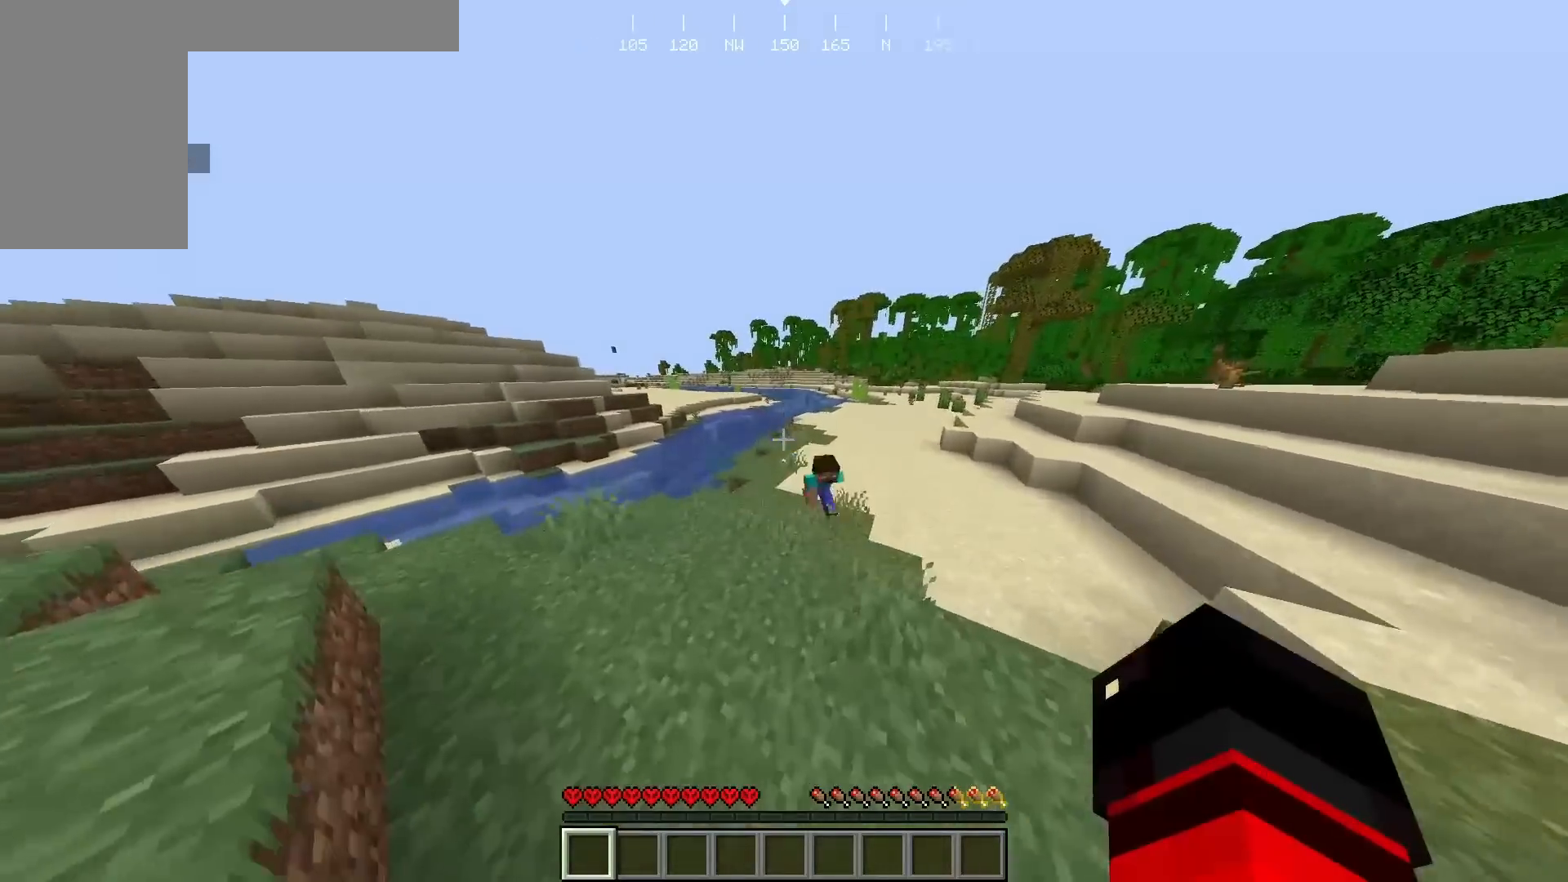
{"keys": [], "mouse": [], "events": [[133, "w", "up"]]}
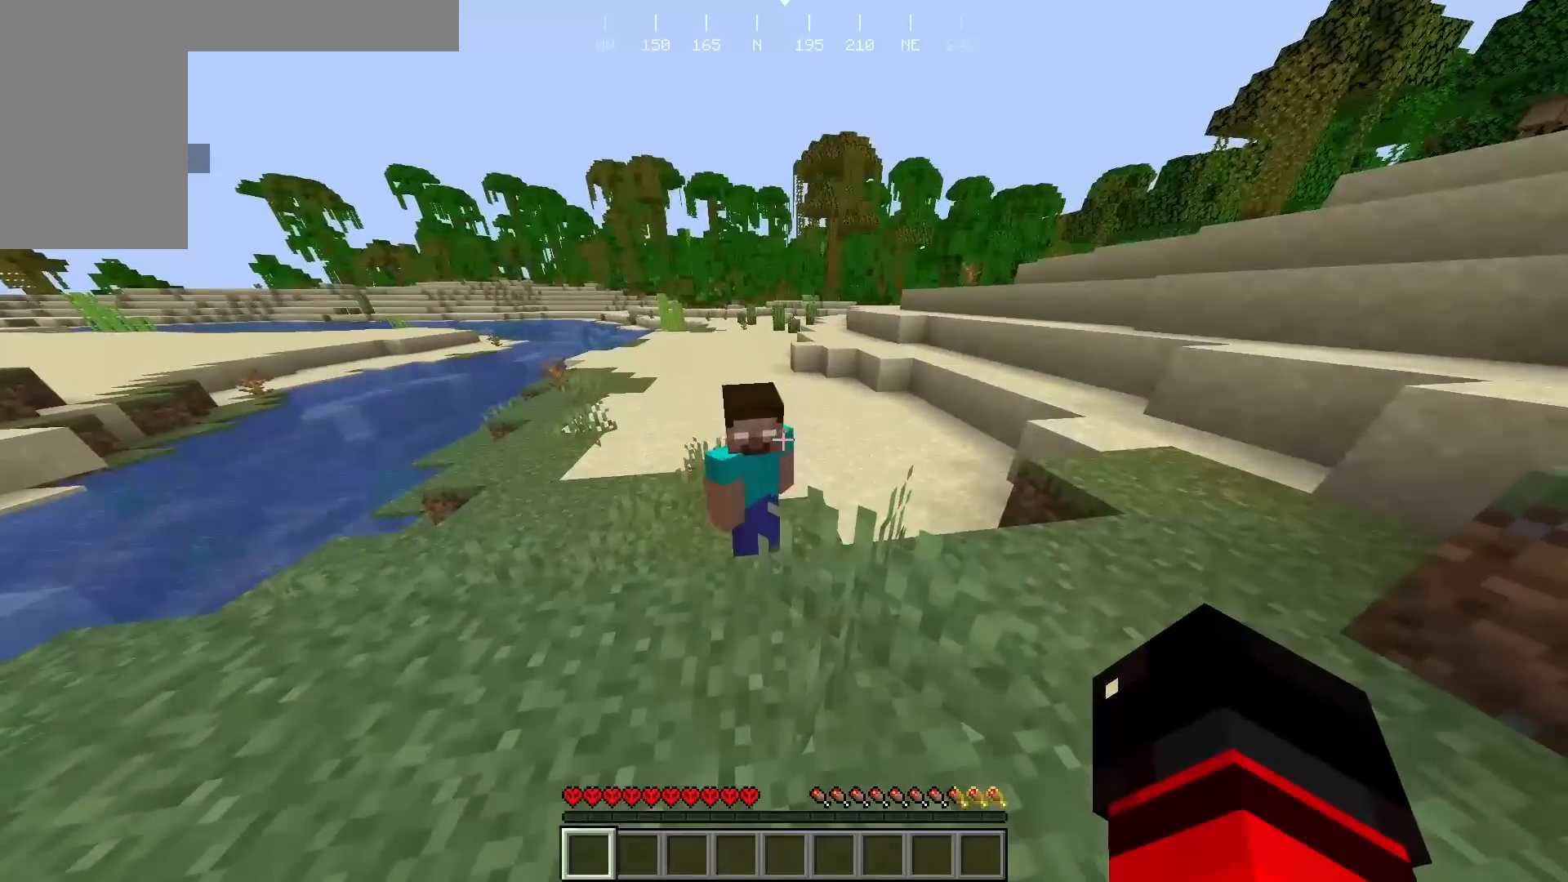
{"keys": [], "mouse": [], "events": []}
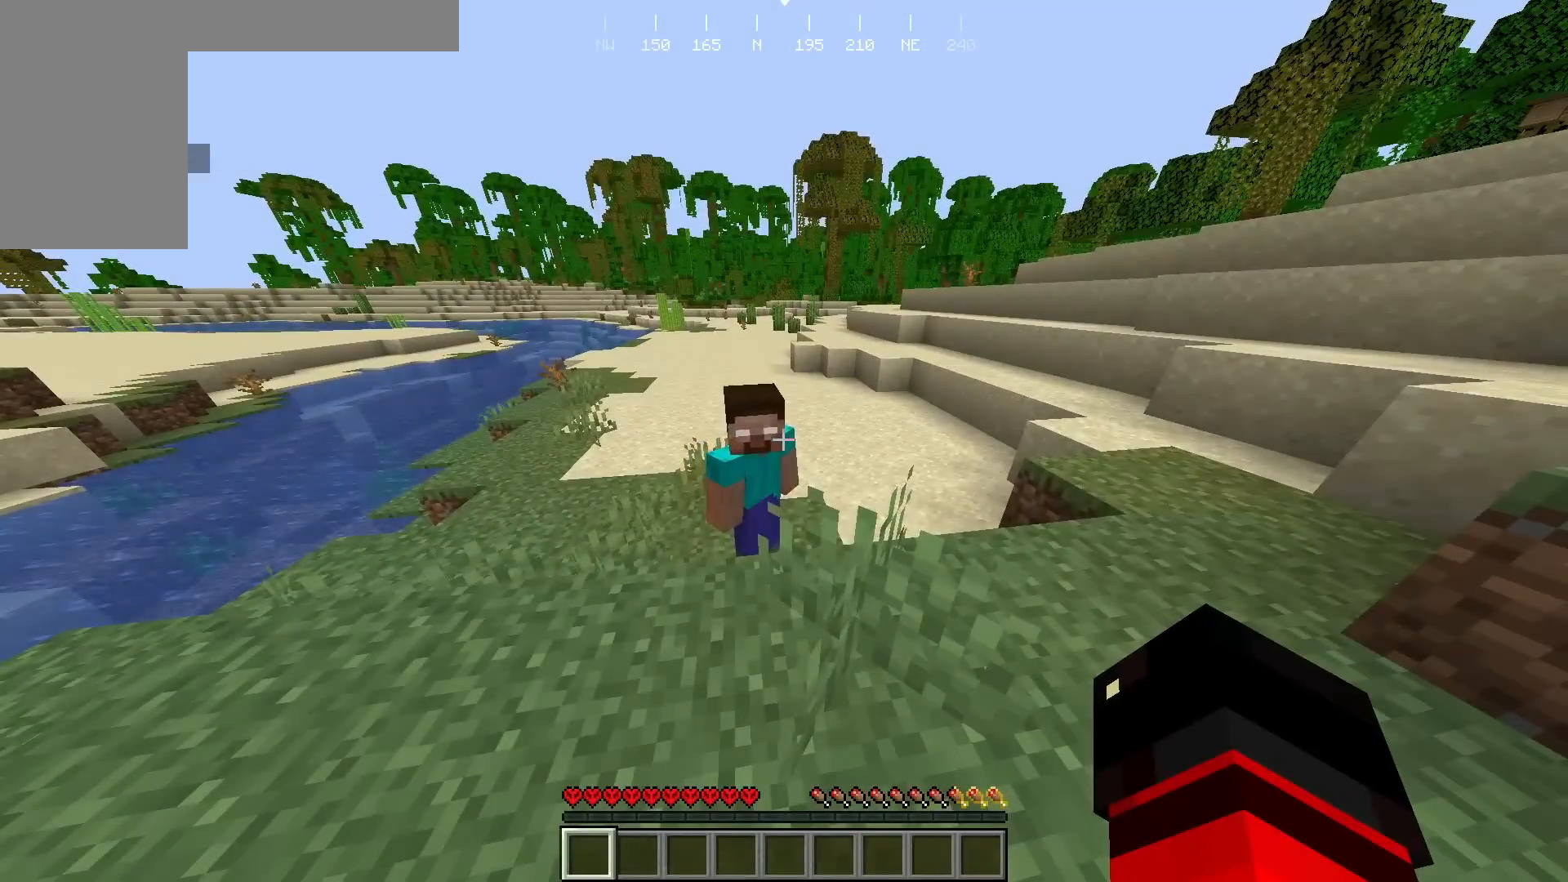
{"keys": [], "mouse": [], "events": [[167, "a", "down"], [267, "a", "up"]]}
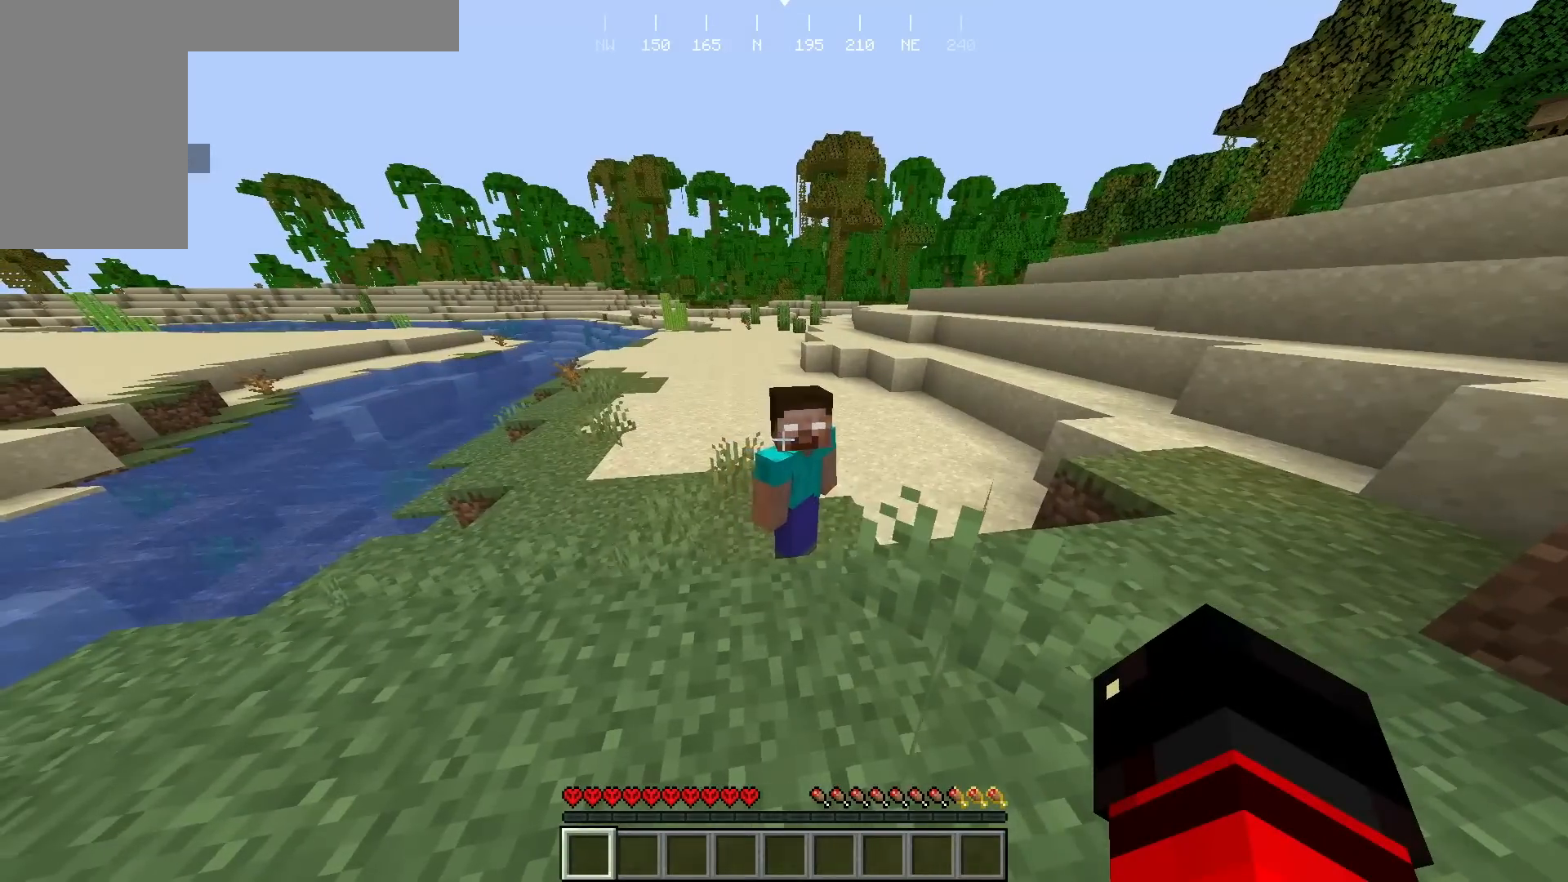
{"keys": [], "mouse": [], "events": [[200, "d", "down"], [283, "d", "up"]]}
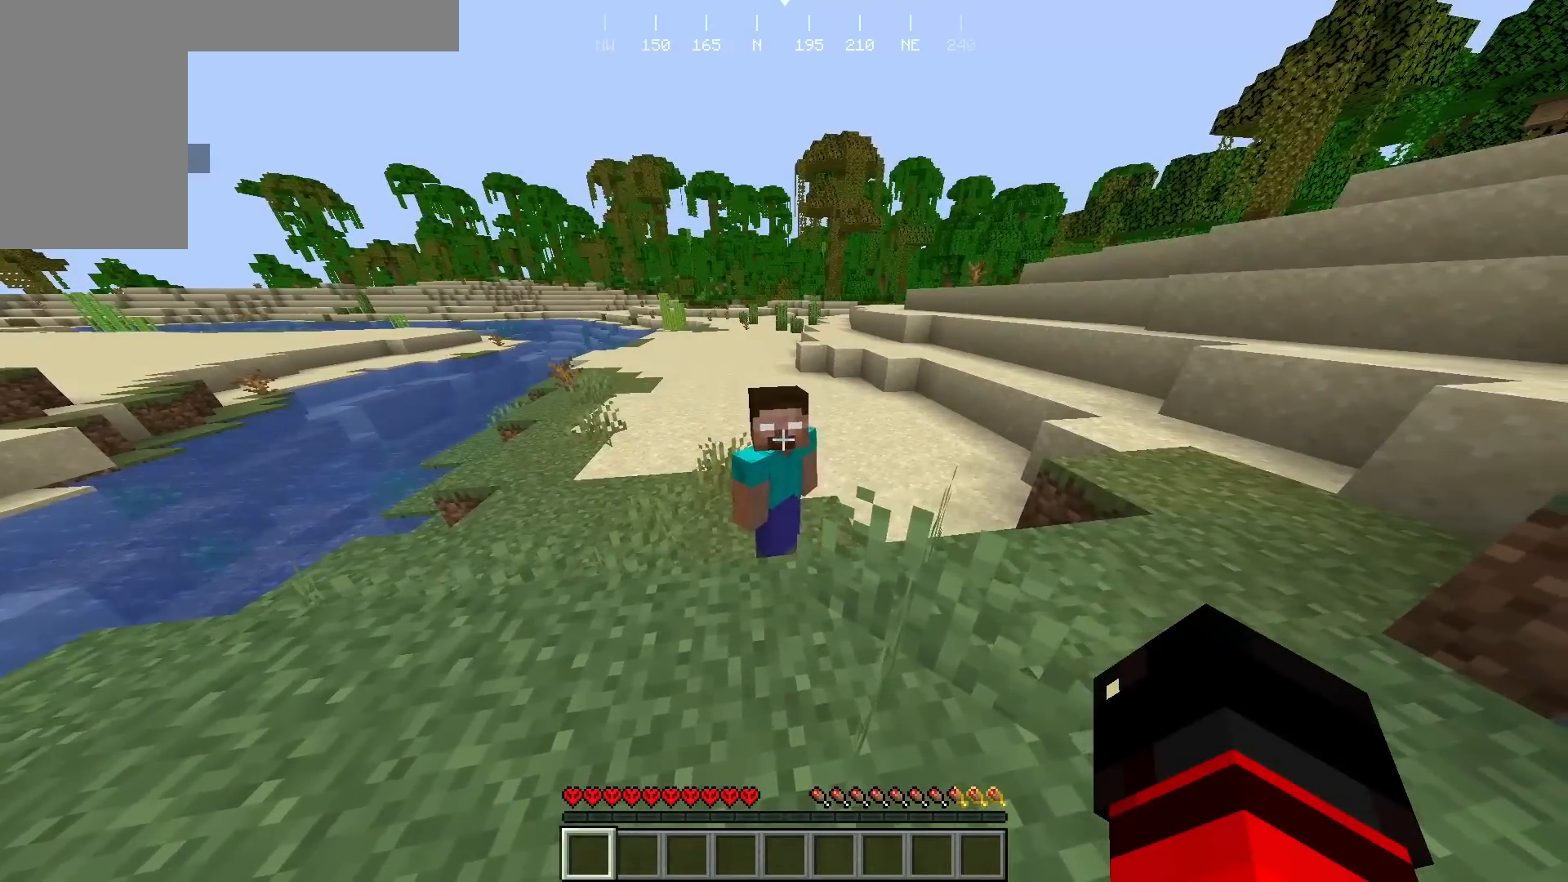
{"keys": [], "mouse": [], "events": [[117, "w", "down"], [283, "w", "up"]]}
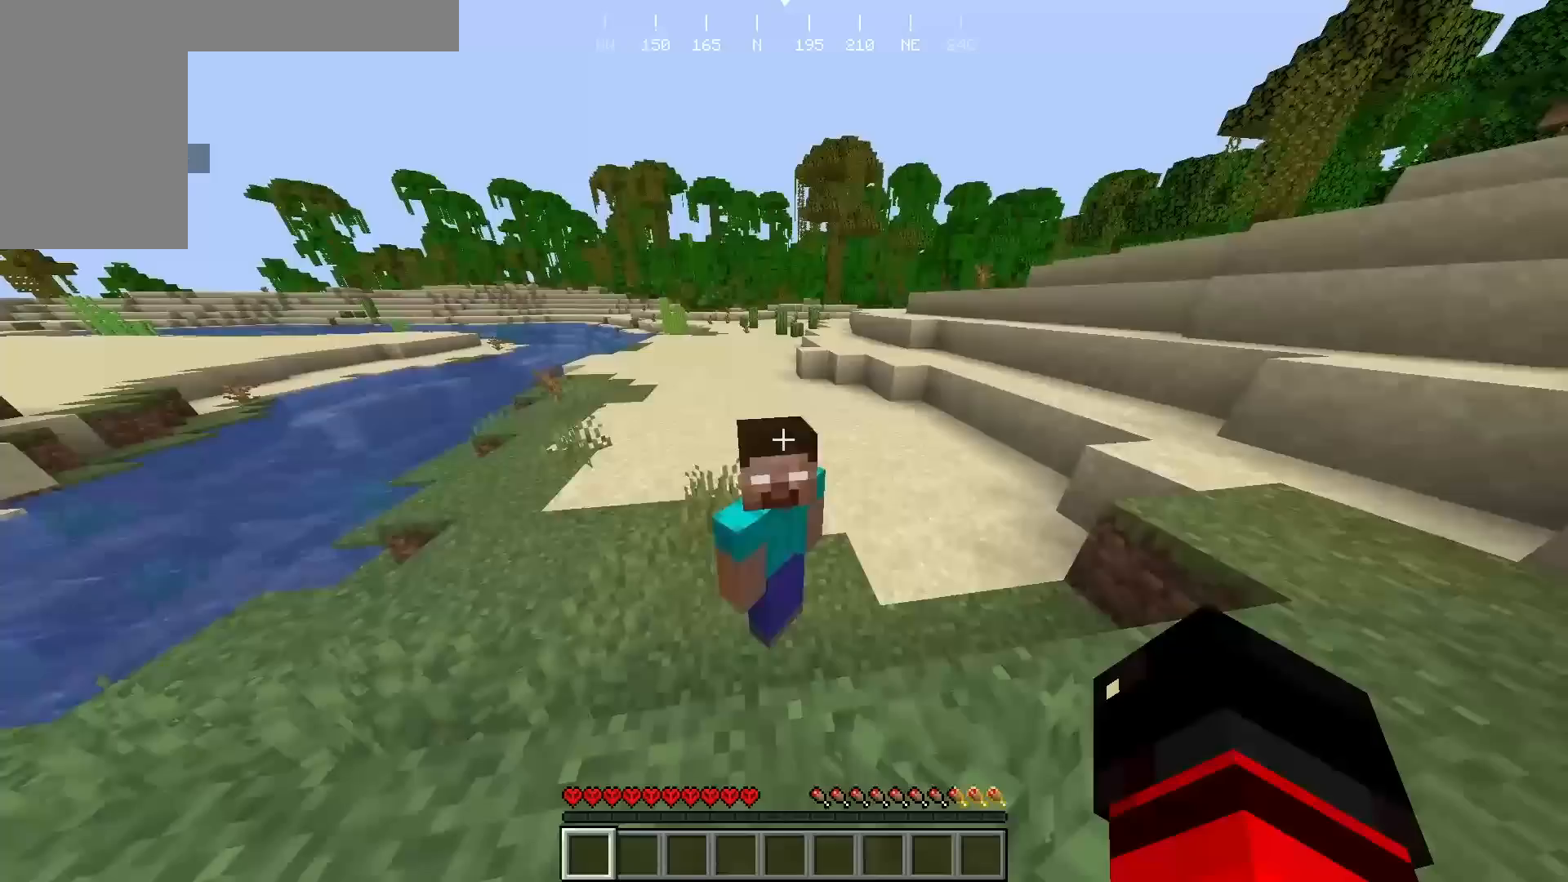
{"keys": [], "mouse": [], "events": []}
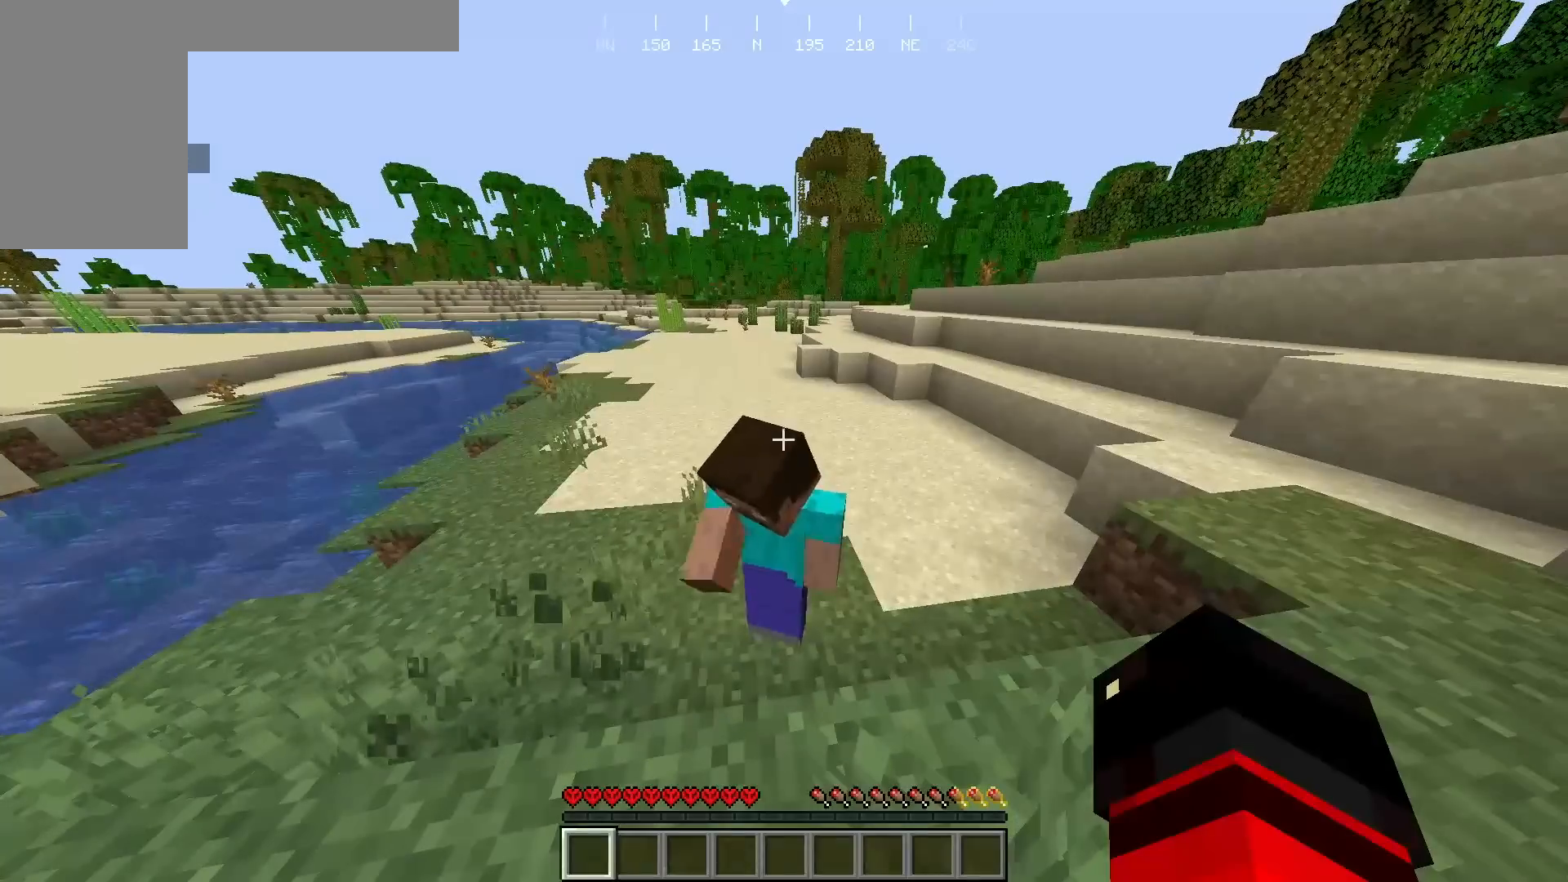
{"keys": [], "mouse": [], "events": []}
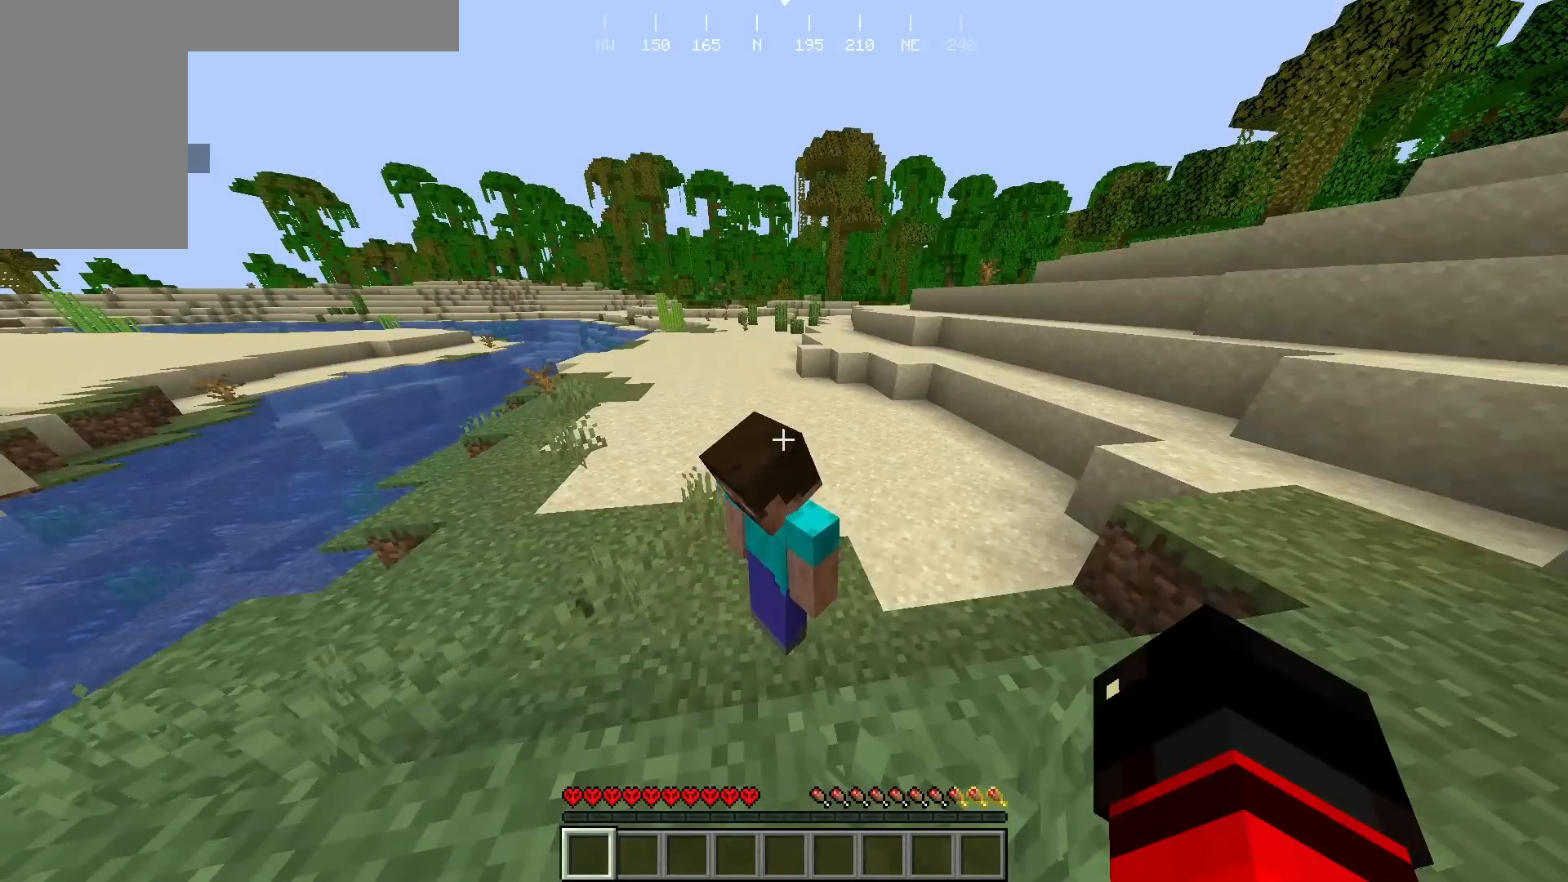
{"keys": [], "mouse": [], "events": []}
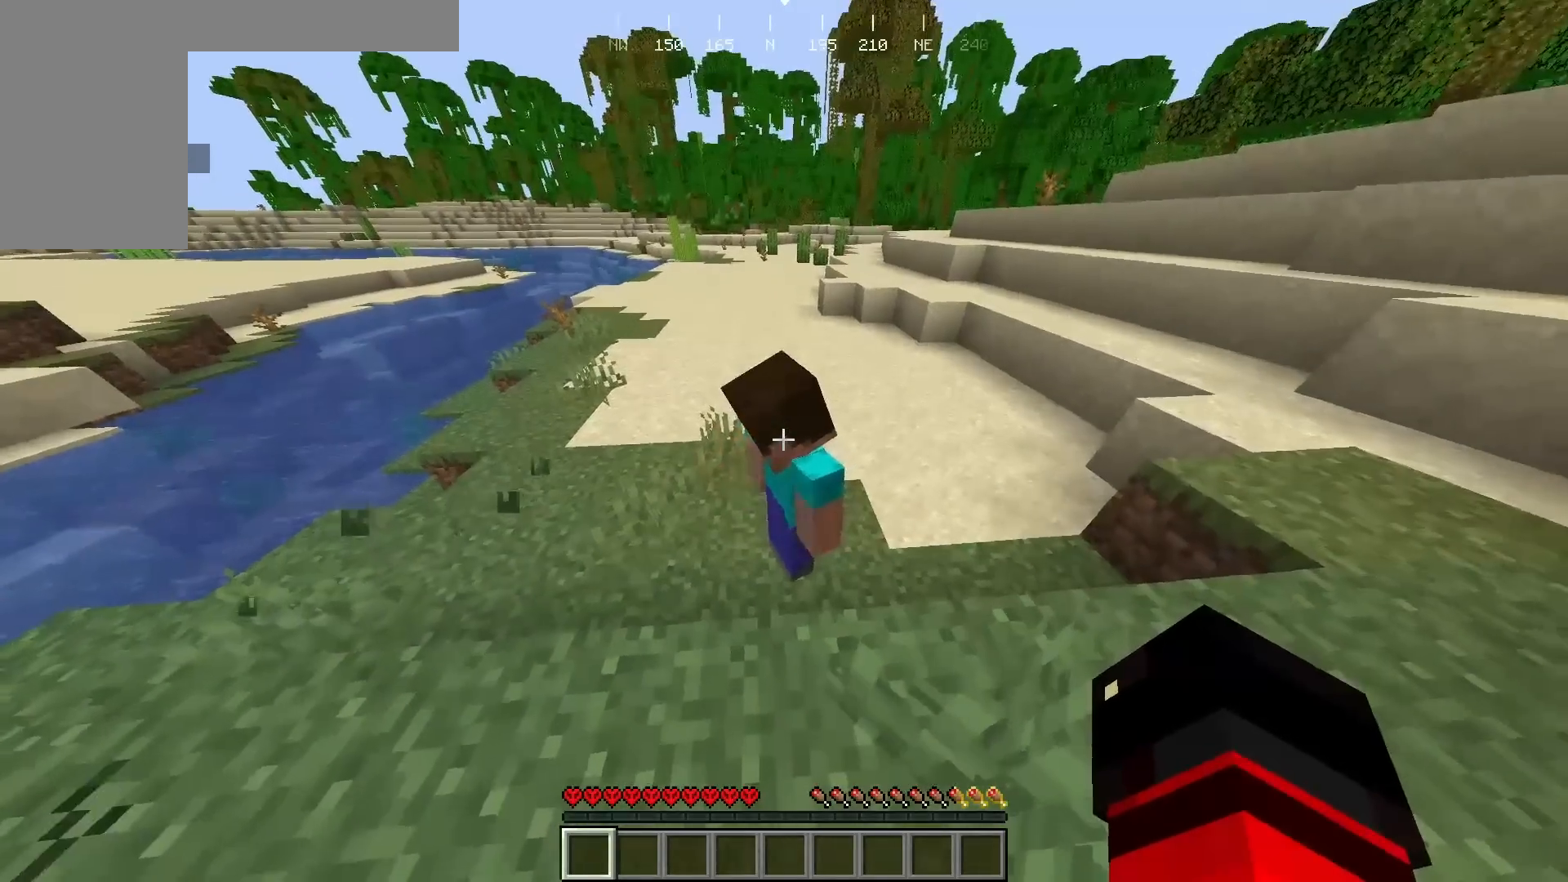
{"keys": [], "mouse": [], "events": []}
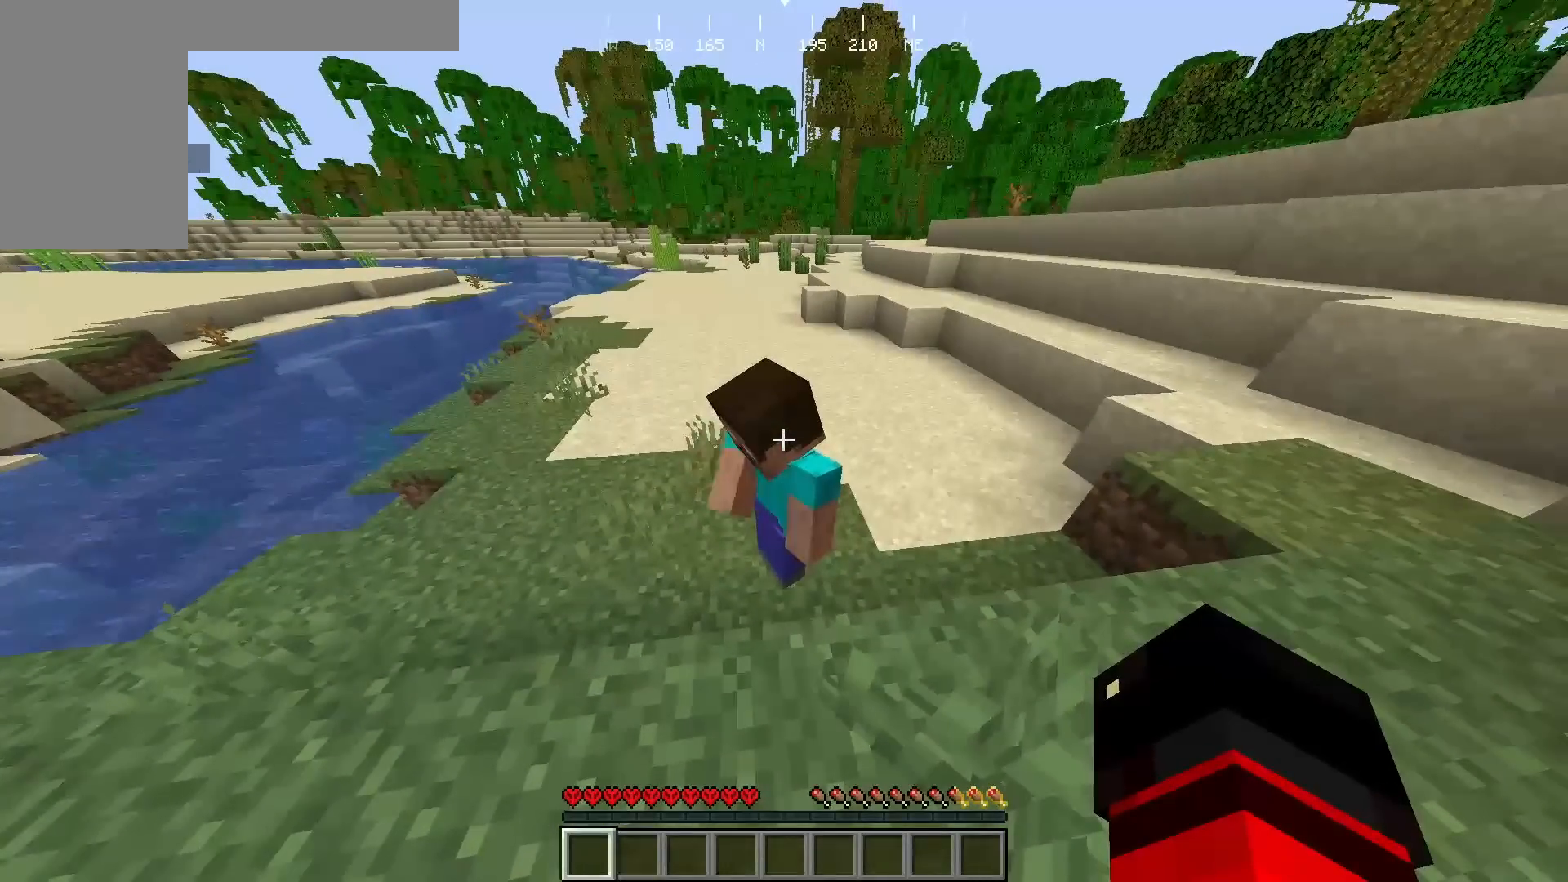
{"keys": [], "mouse": [], "events": []}
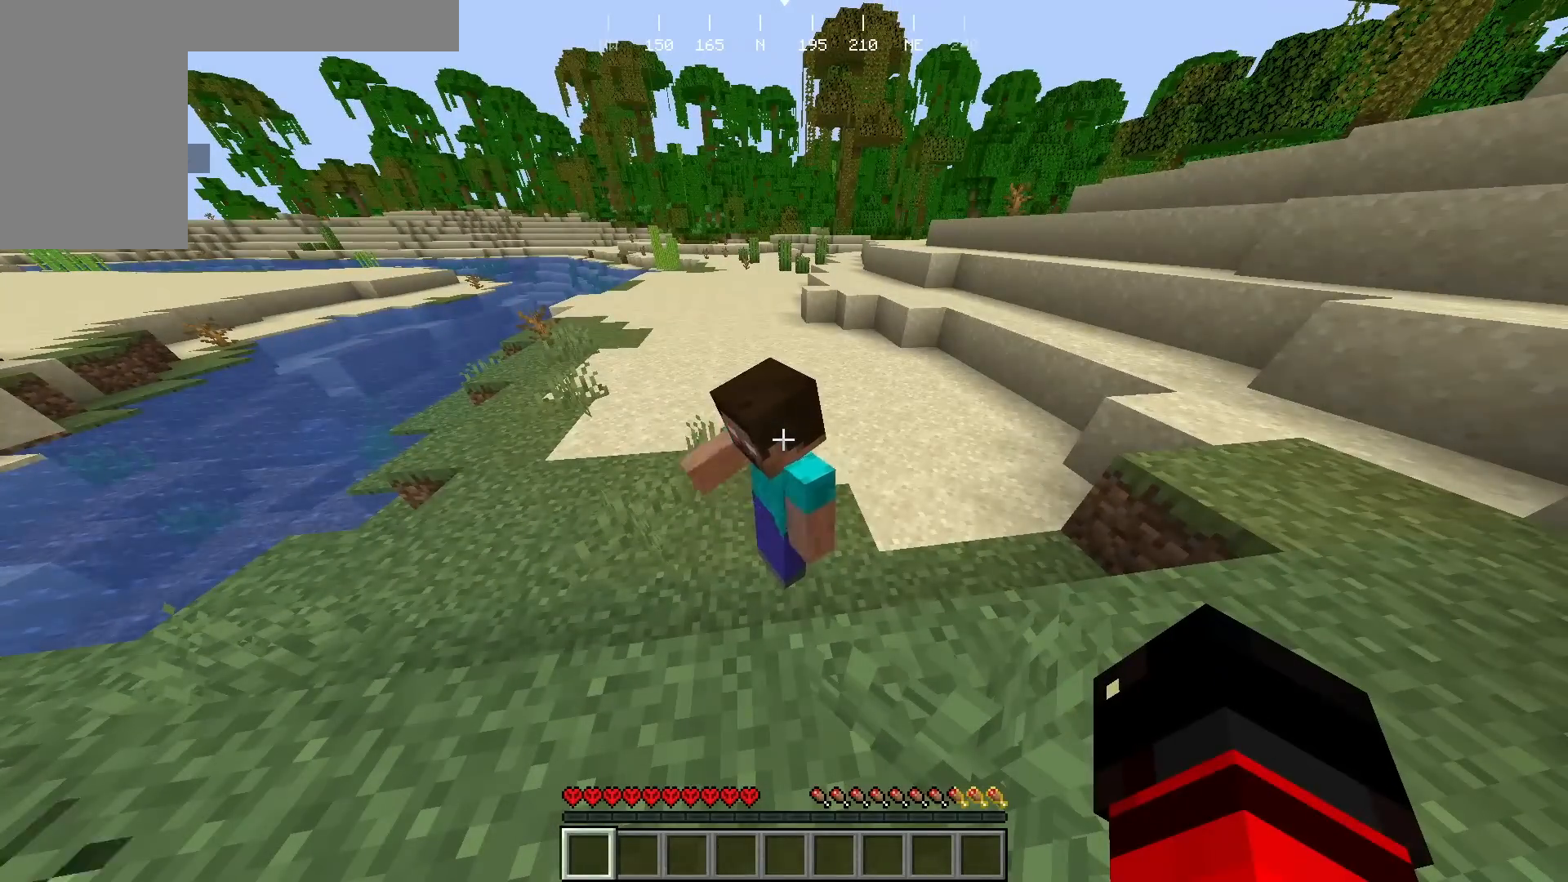
{"keys": [], "mouse": [], "events": []}
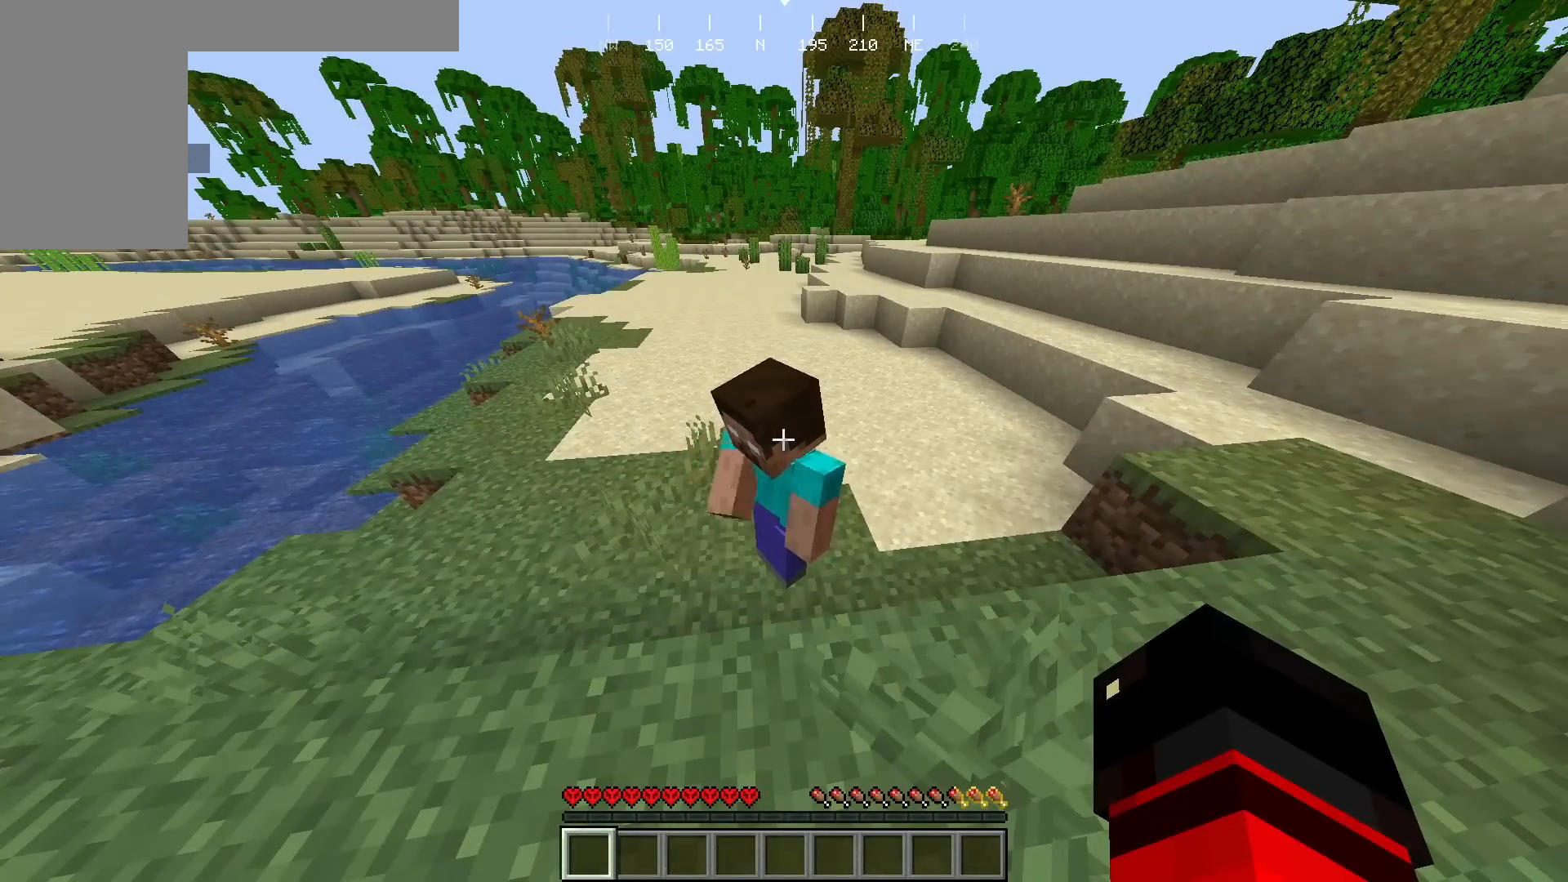
{"keys": [], "mouse": [], "events": []}
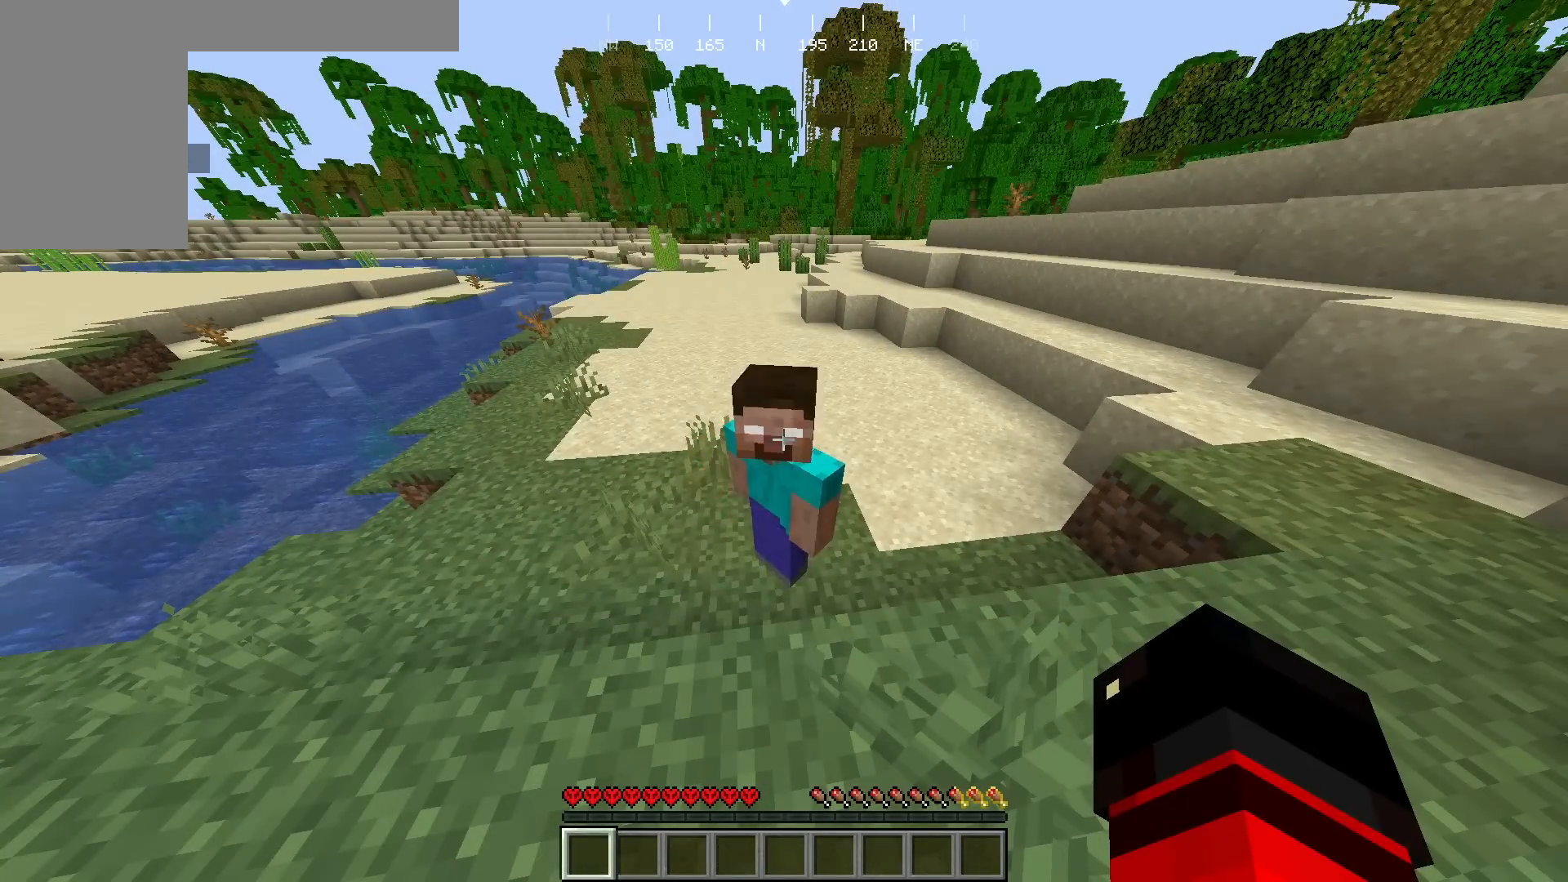
{"keys": [], "mouse": [], "events": []}
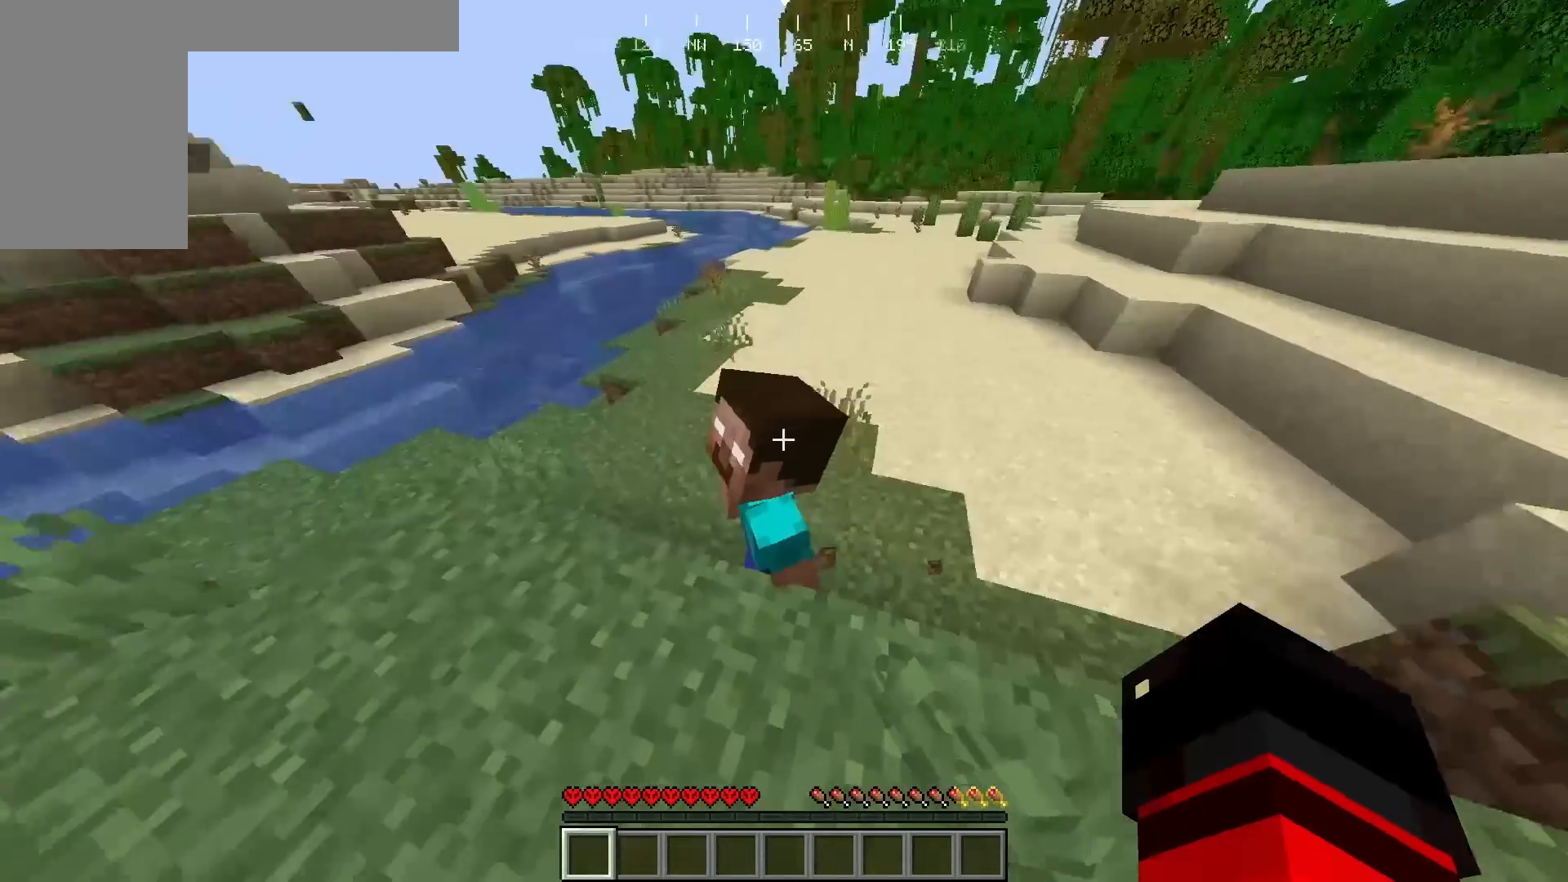
{"keys": ["w"], "mouse": [], "events": [[267, "w", "down"]]}
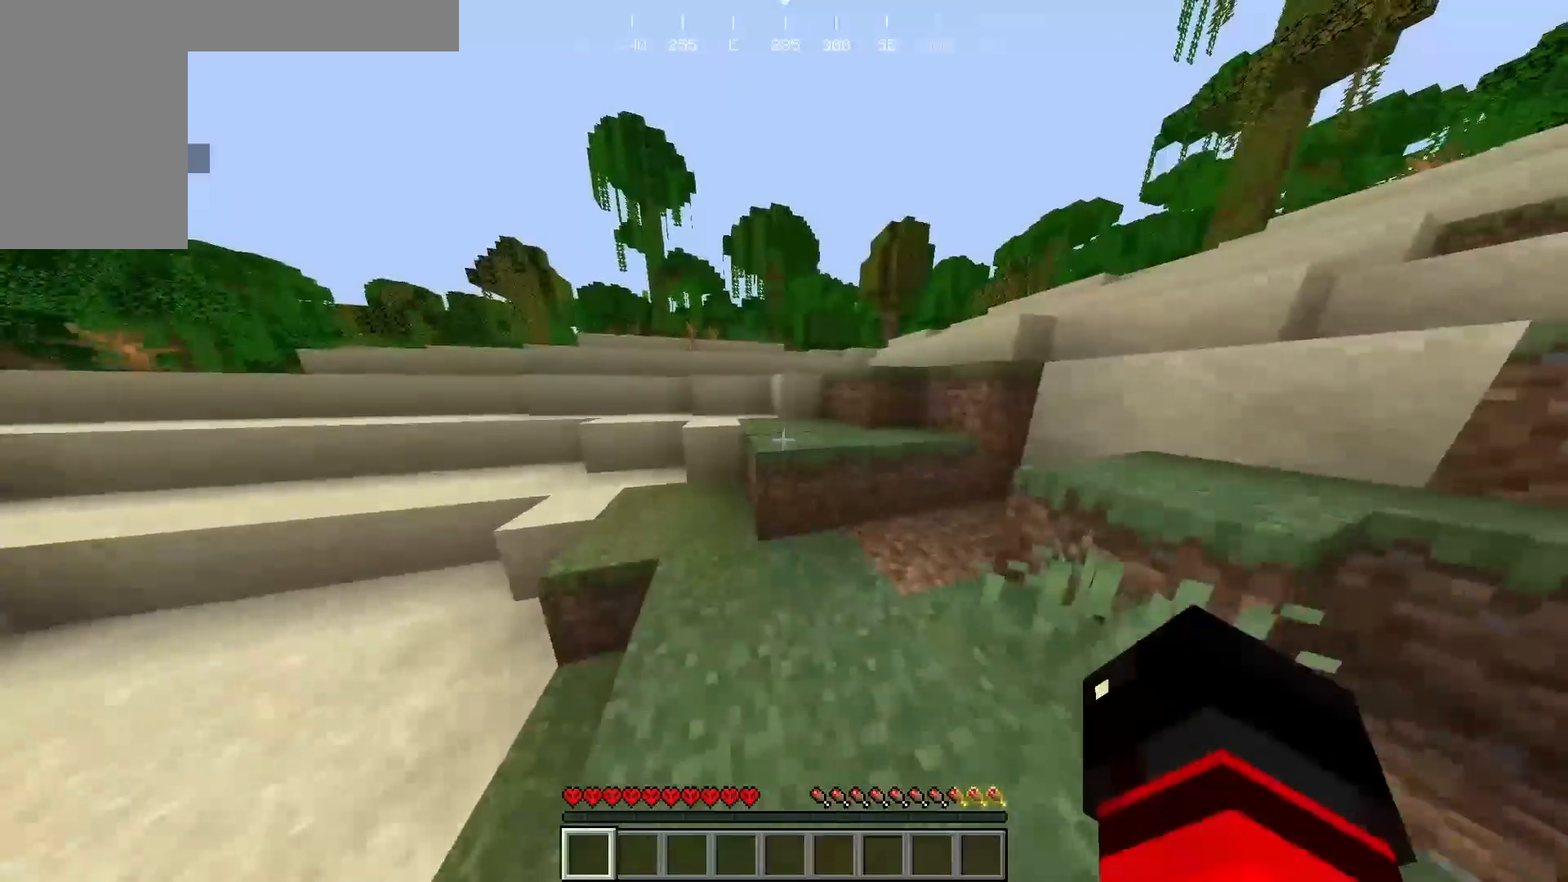
{"keys": ["a"], "mouse": [], "events": [[350, "w", "up"], [467, "a", "down"]]}
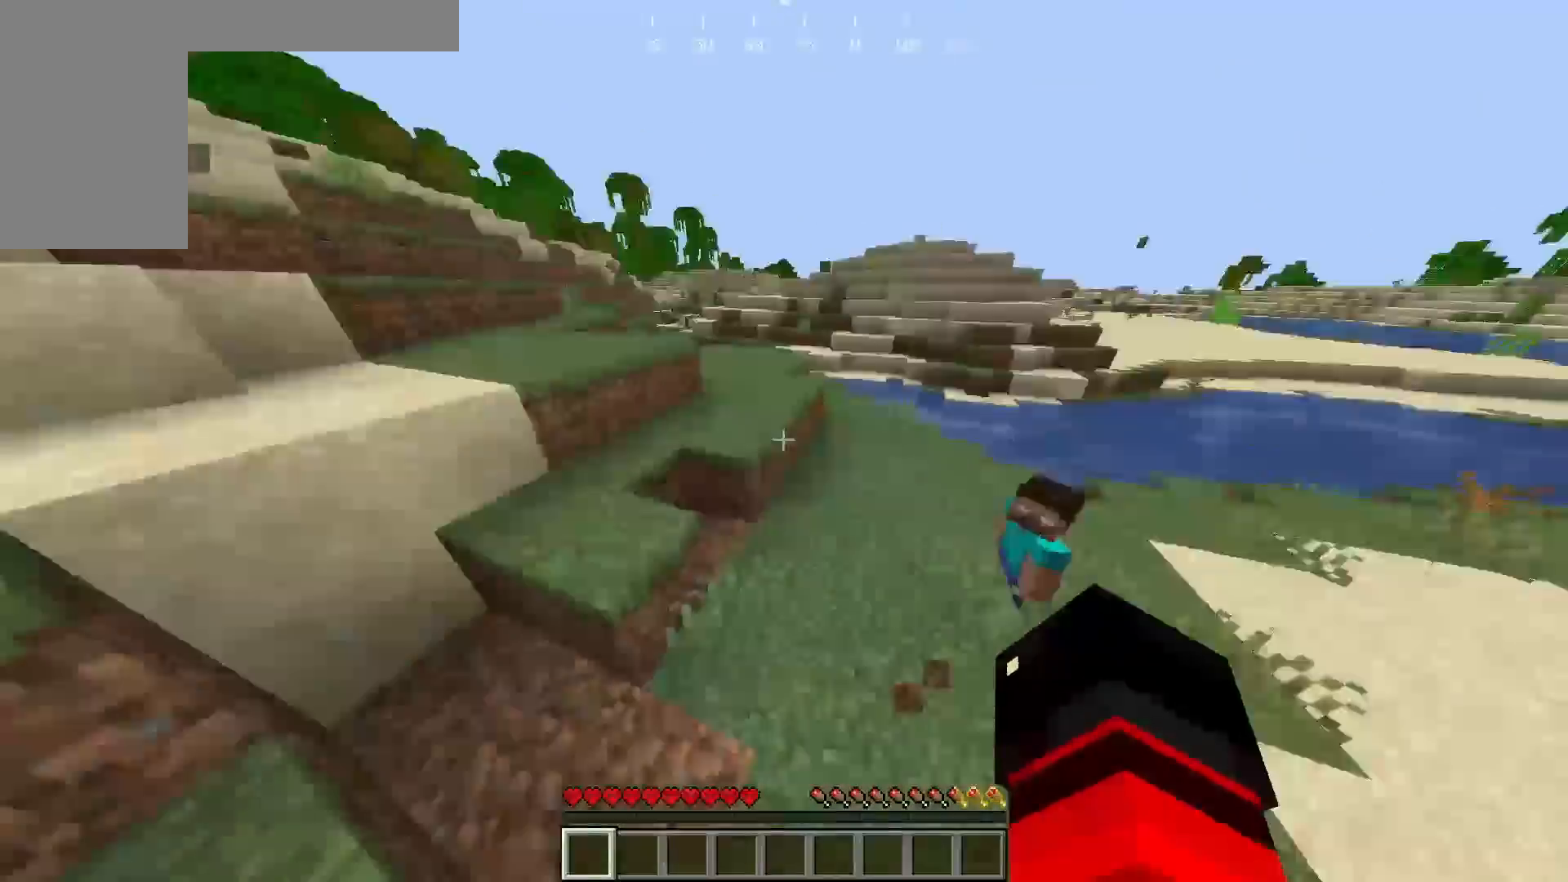
{"keys": ["w"], "mouse": [], "events": [[67, "s", "down"], [150, "a", "up"], [267, "s", "up"], [483, "w", "down"]]}
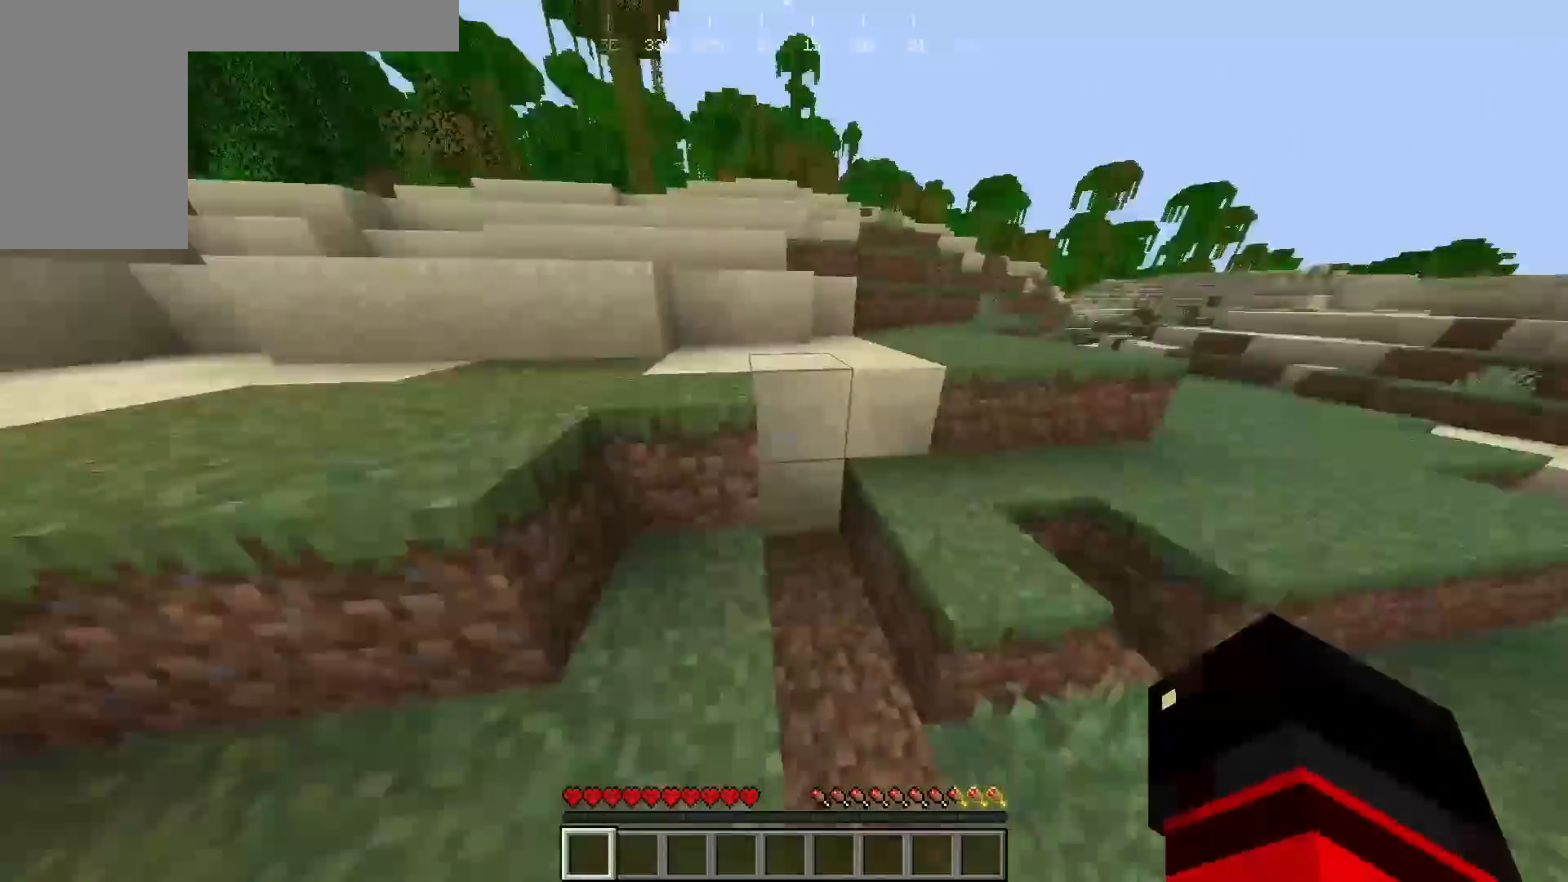
{"keys": ["w"], "mouse": [], "events": []}
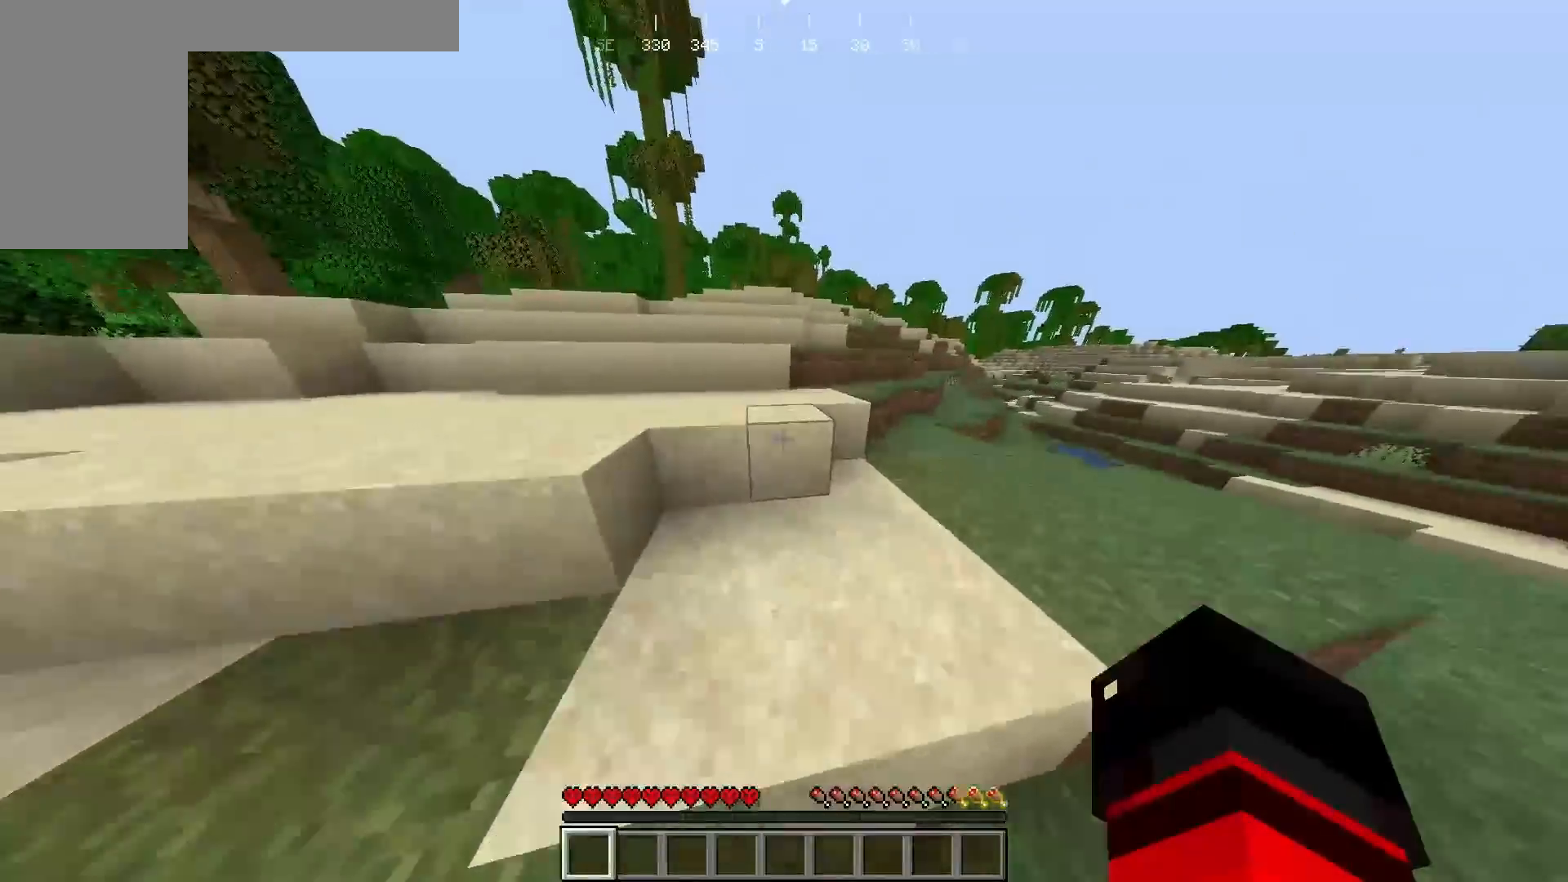
{"keys": ["w"], "mouse": [], "events": []}
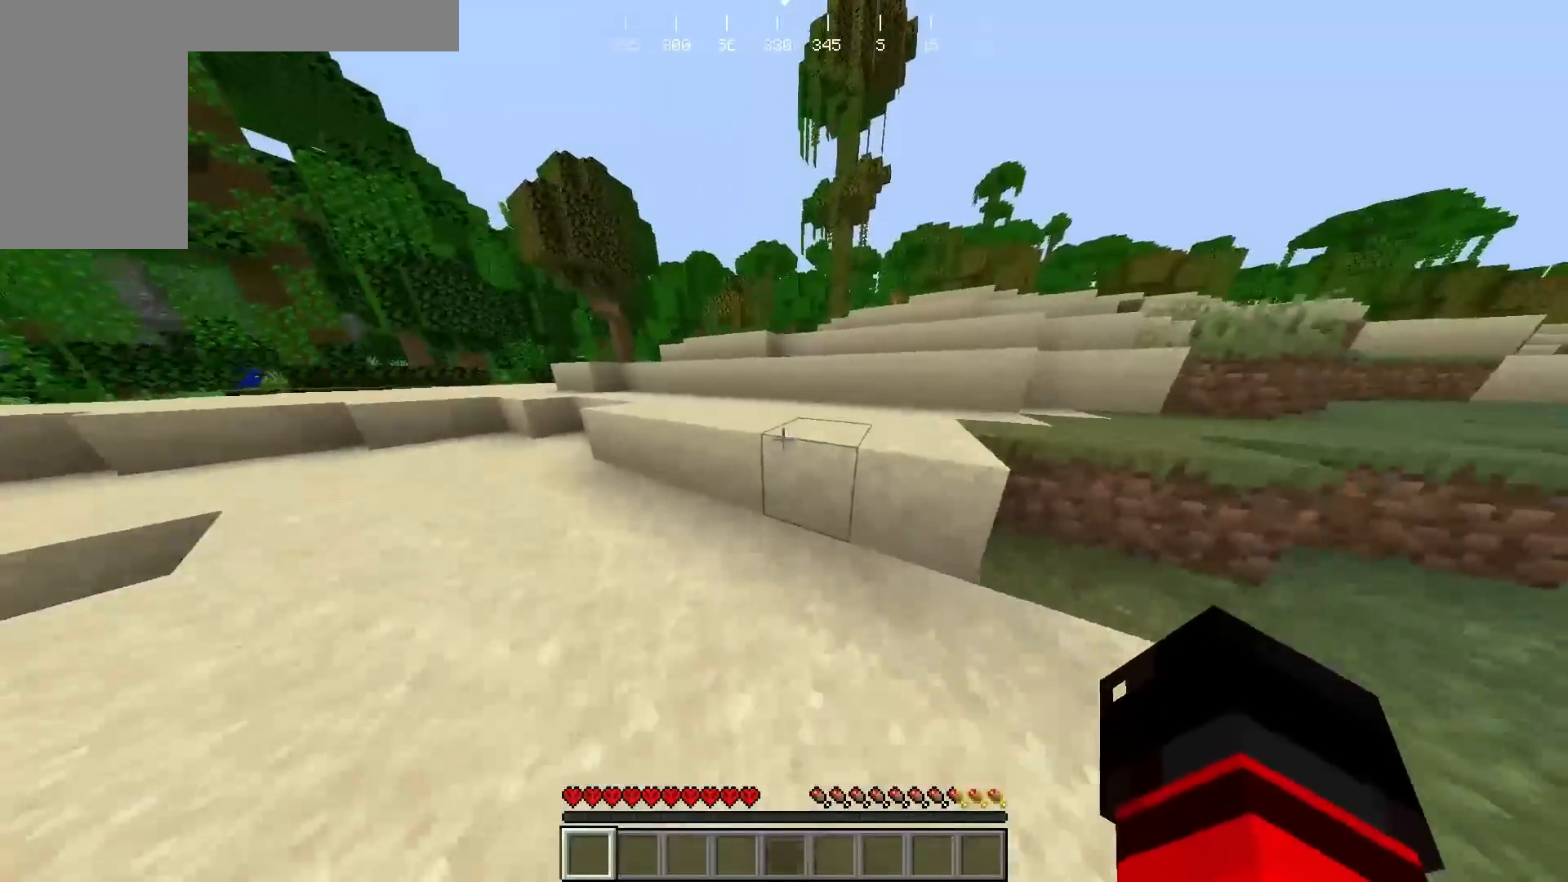
{"keys": ["w"], "mouse": [], "events": []}
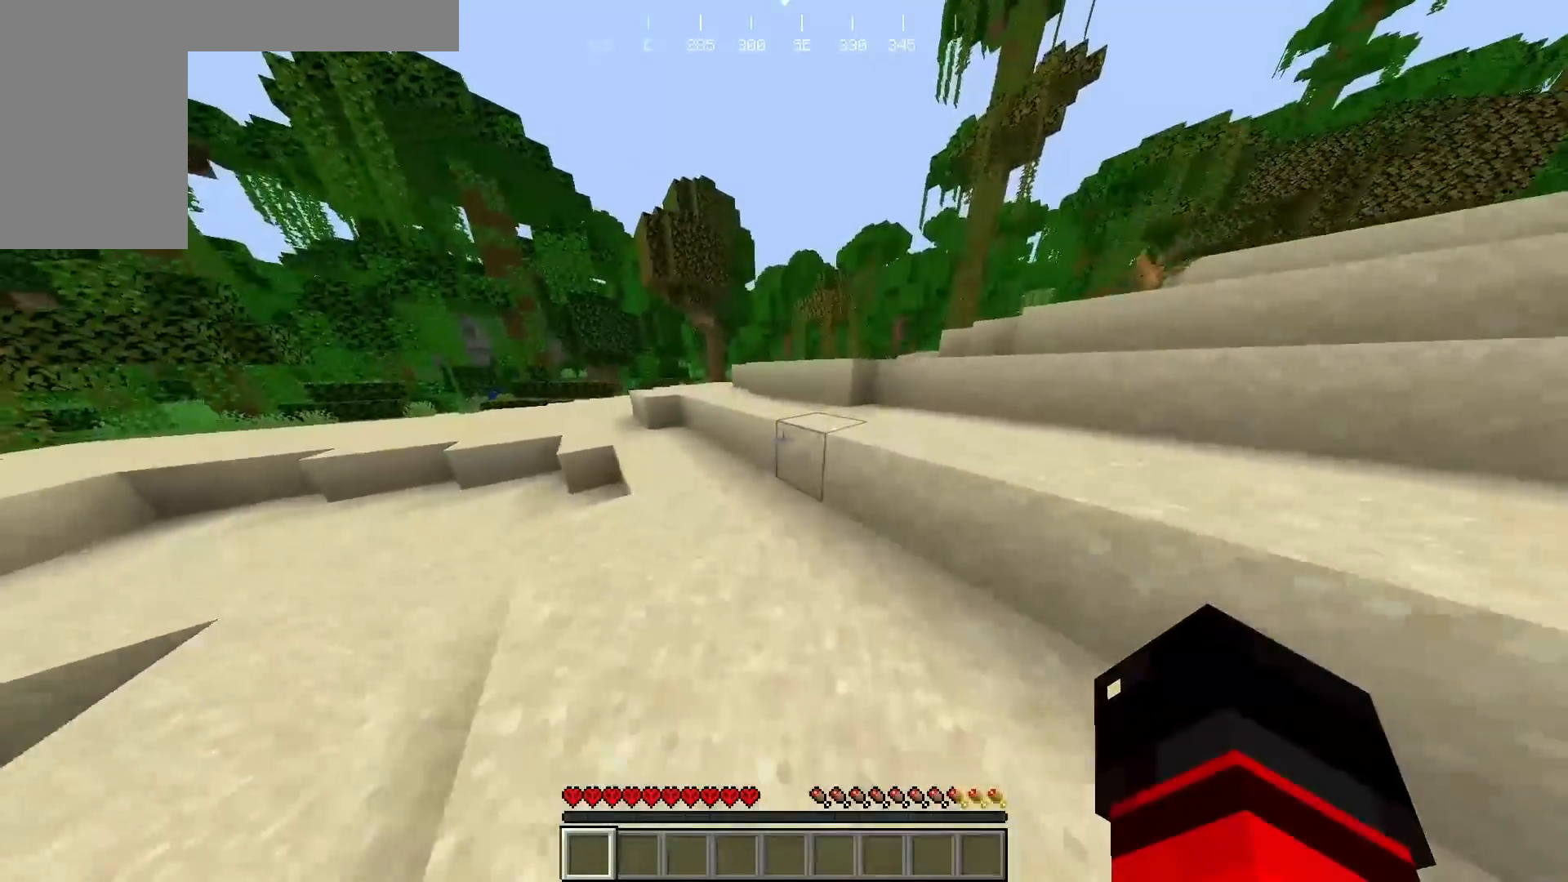
{"keys": ["w"], "mouse": [], "events": []}
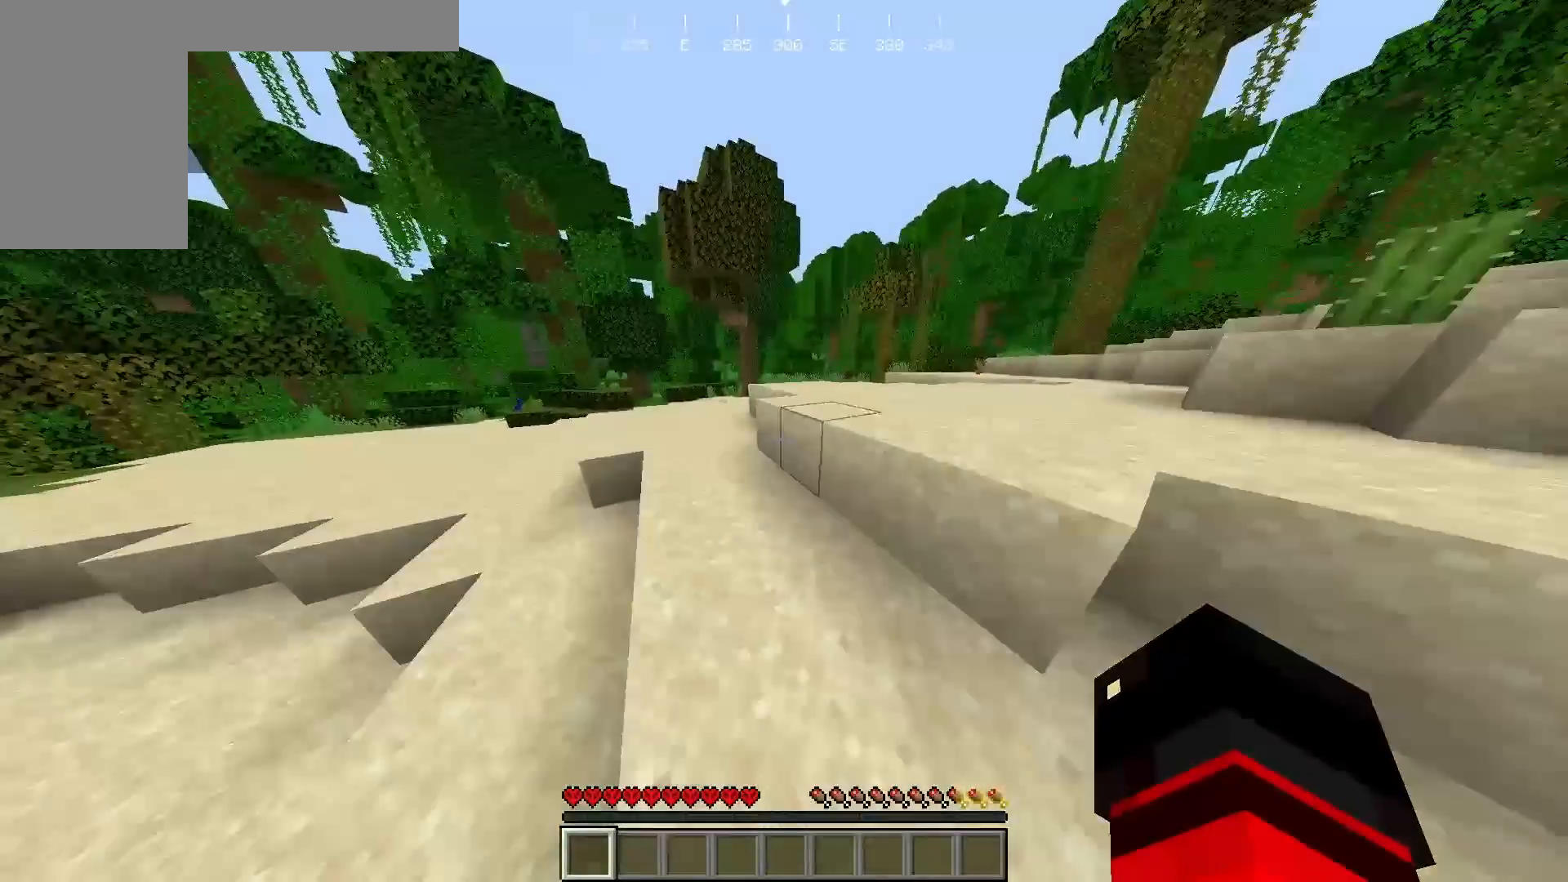
{"keys": ["a", "w"], "mouse": [], "events": [[200, "a", "down"]]}
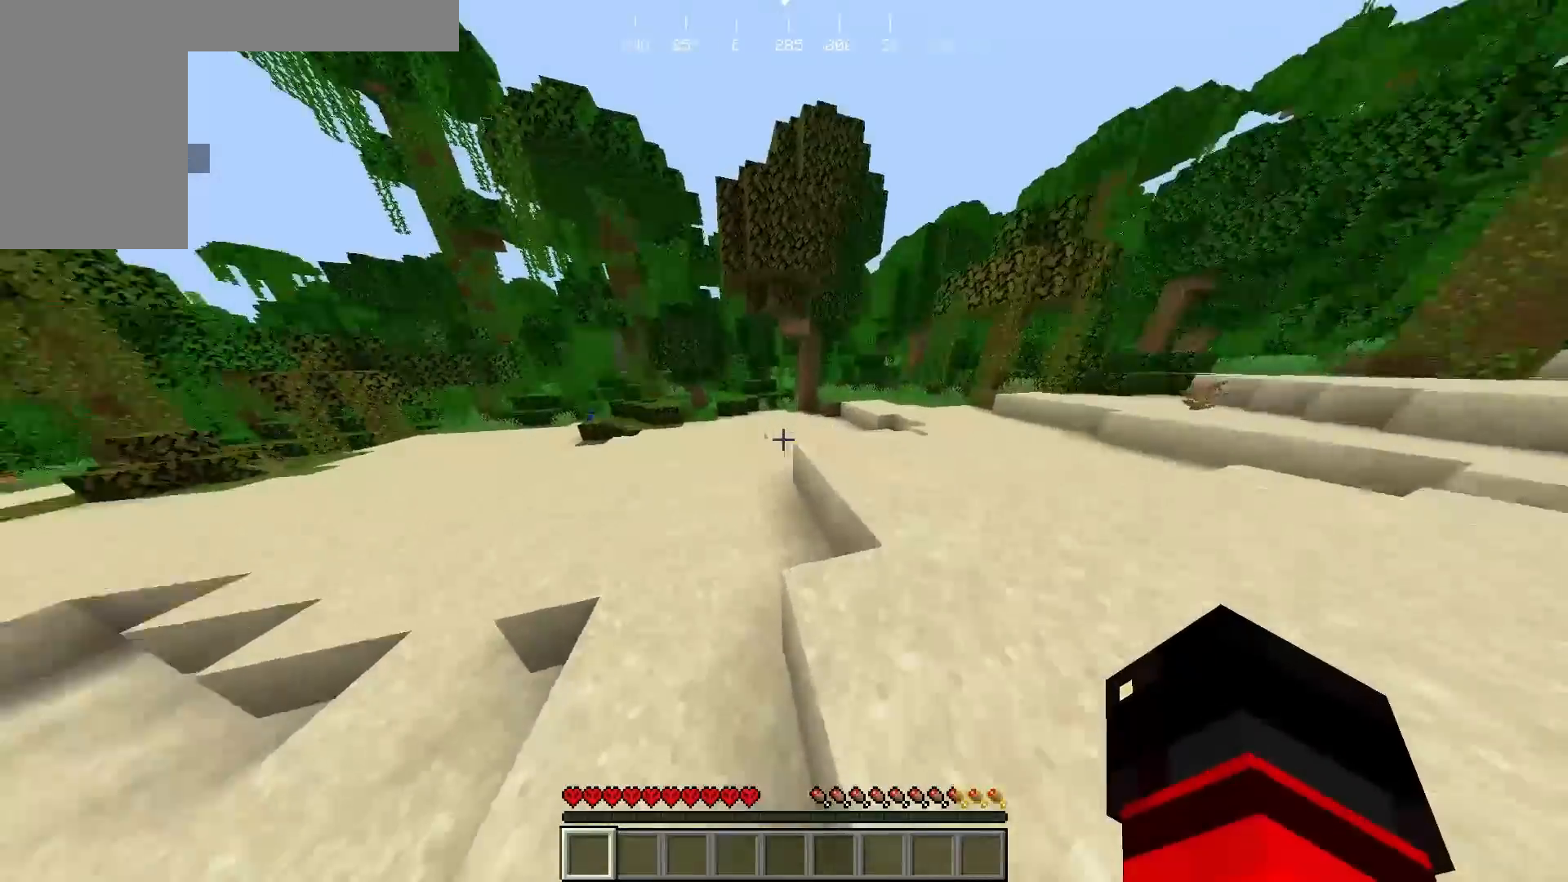
{"keys": ["w"], "mouse": [], "events": [[150, "a", "up"]]}
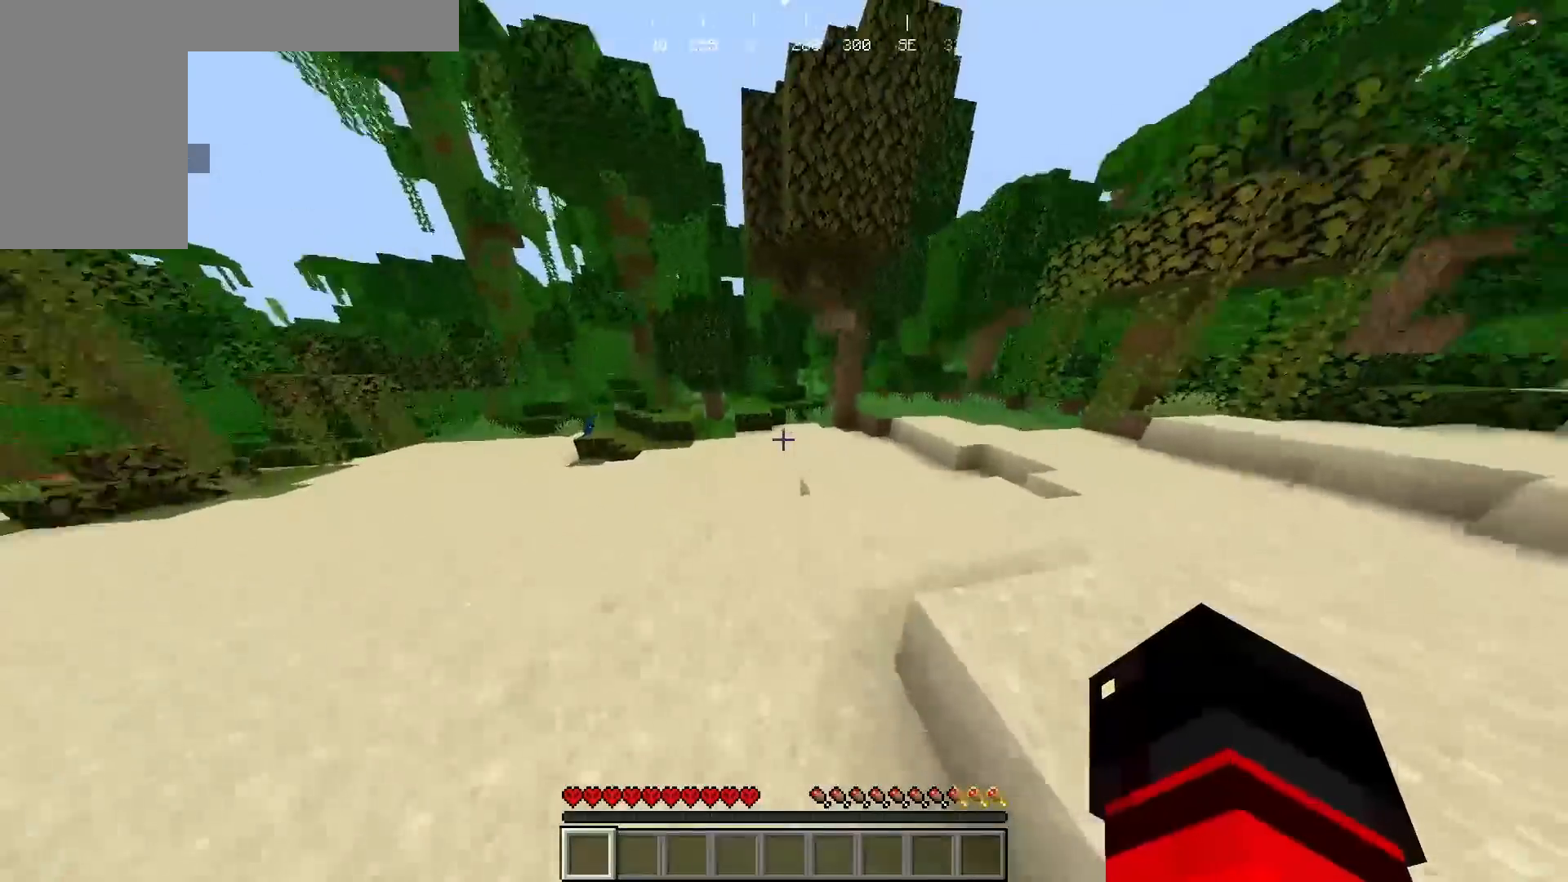
{"keys": ["w"], "mouse": [], "events": []}
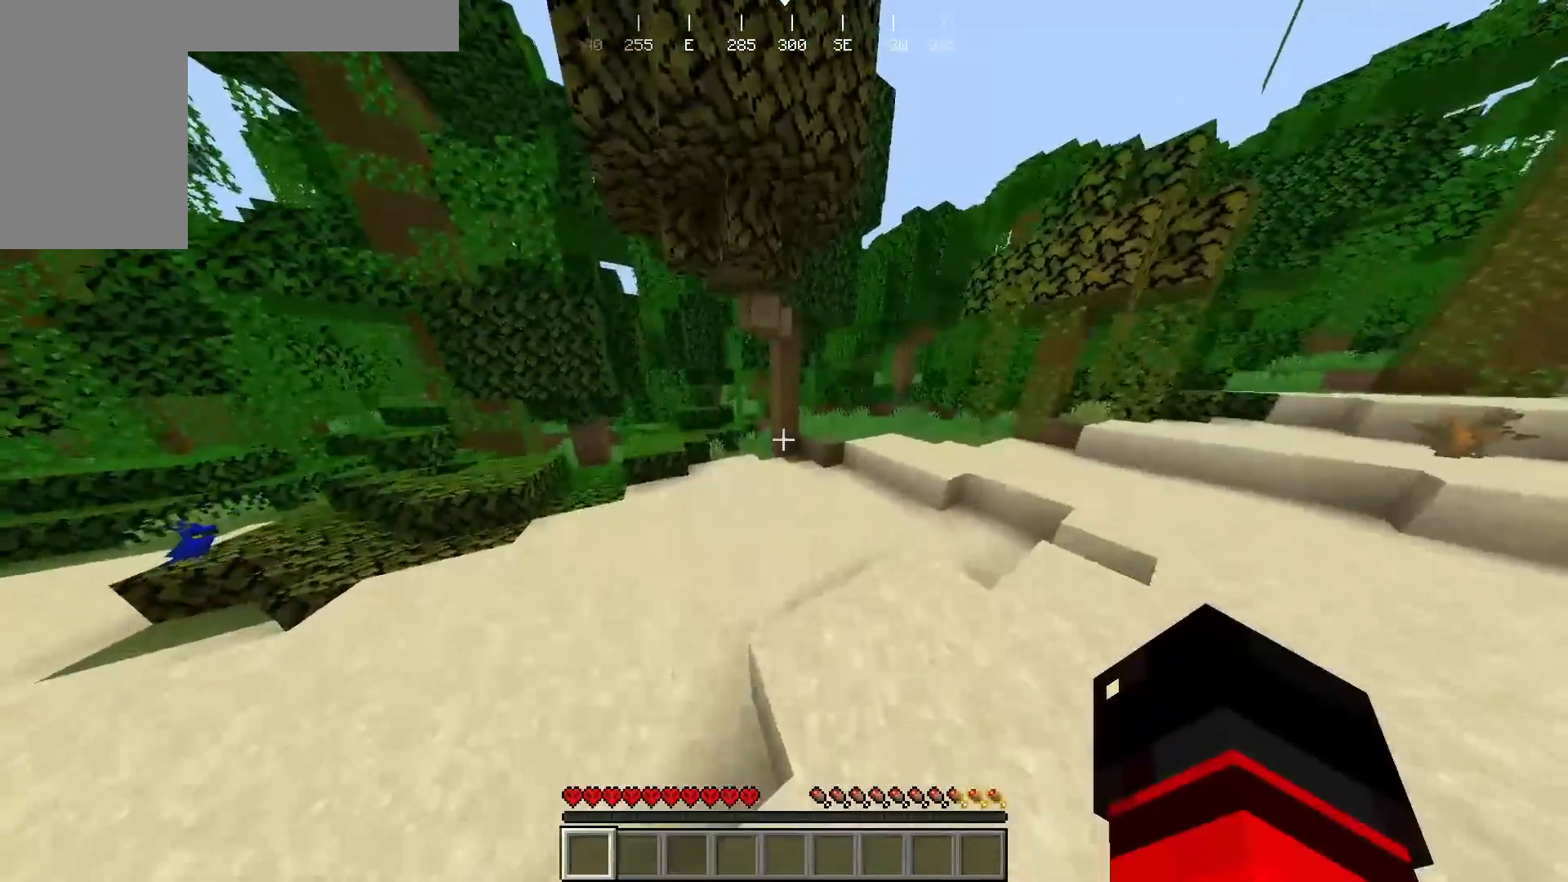
{"keys": ["w"], "mouse": [], "events": []}